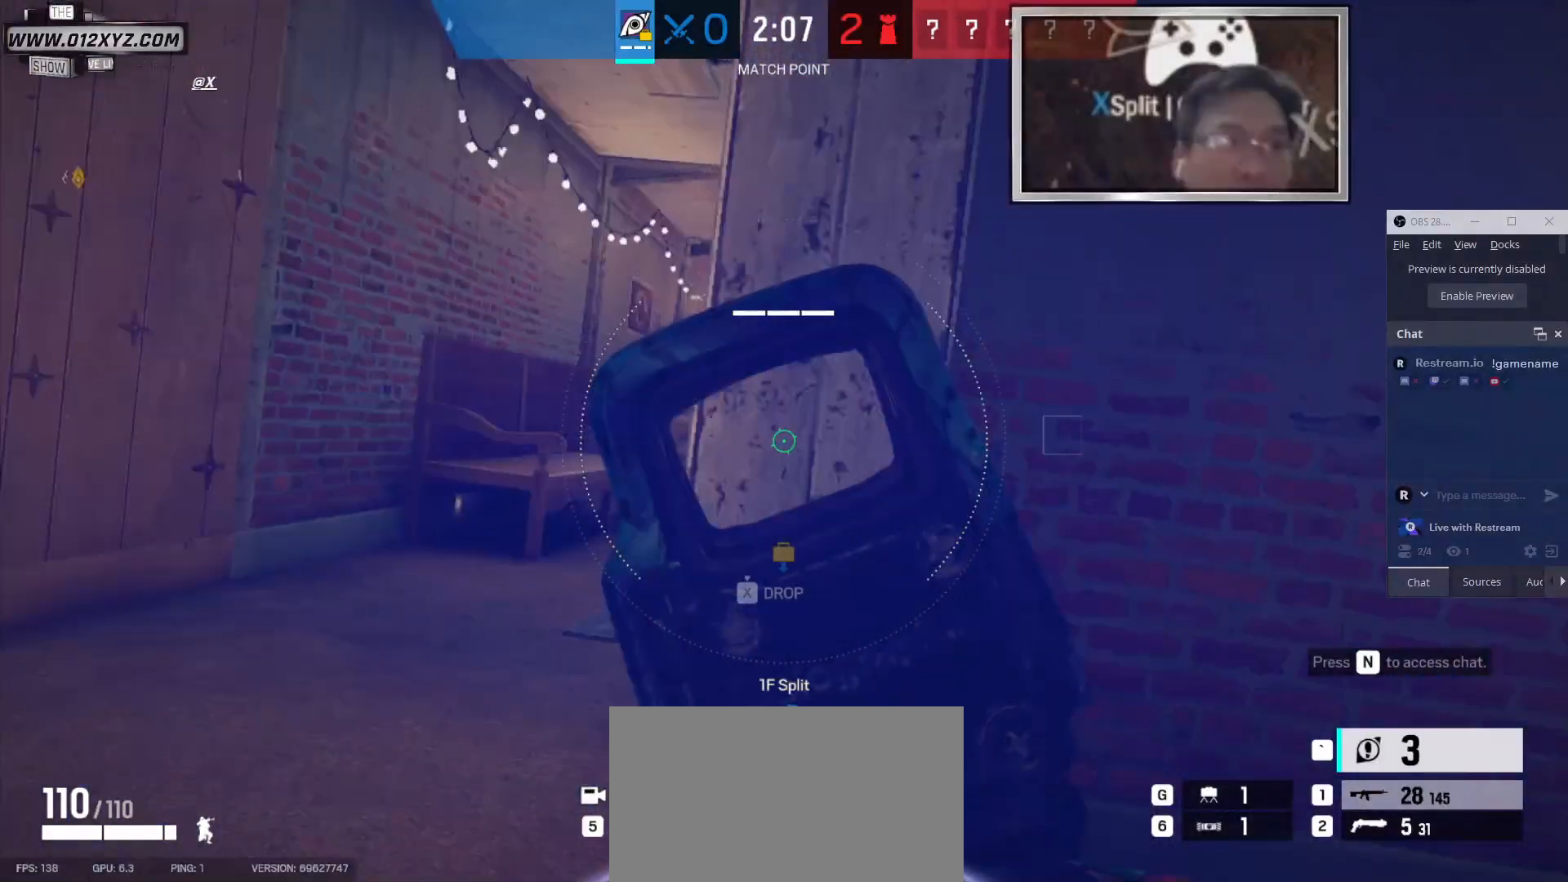
Gameplay with keyboard and mouse; each line is a JSON object with the keys and mouse buttons held at the frame after it. "events" lists presses ("down") and releases ("up") of "1", "2", "3", "4", "5", "a", "alt", "b", "c", "ctrl", "d", "f", "g", "q", "r", "s", "shift", "space", "t", "tab", "v", "w", "x", "z", "mouse_left", "mouse_wheel" and "mouse_right" between this image and that frame as [ms after this image, input, new state], when the widget could be followed in between. "mouse_left", "mouse_wheel", "mouse_right" = the "left", "wheel", "right" buttons of the "mouse" list. No other keys are recorded. "wheel" means that the mouse wheel is clicked or scrolled. Not read: e mouse_move.
{"keys": ["a"], "mouse": [], "events": []}
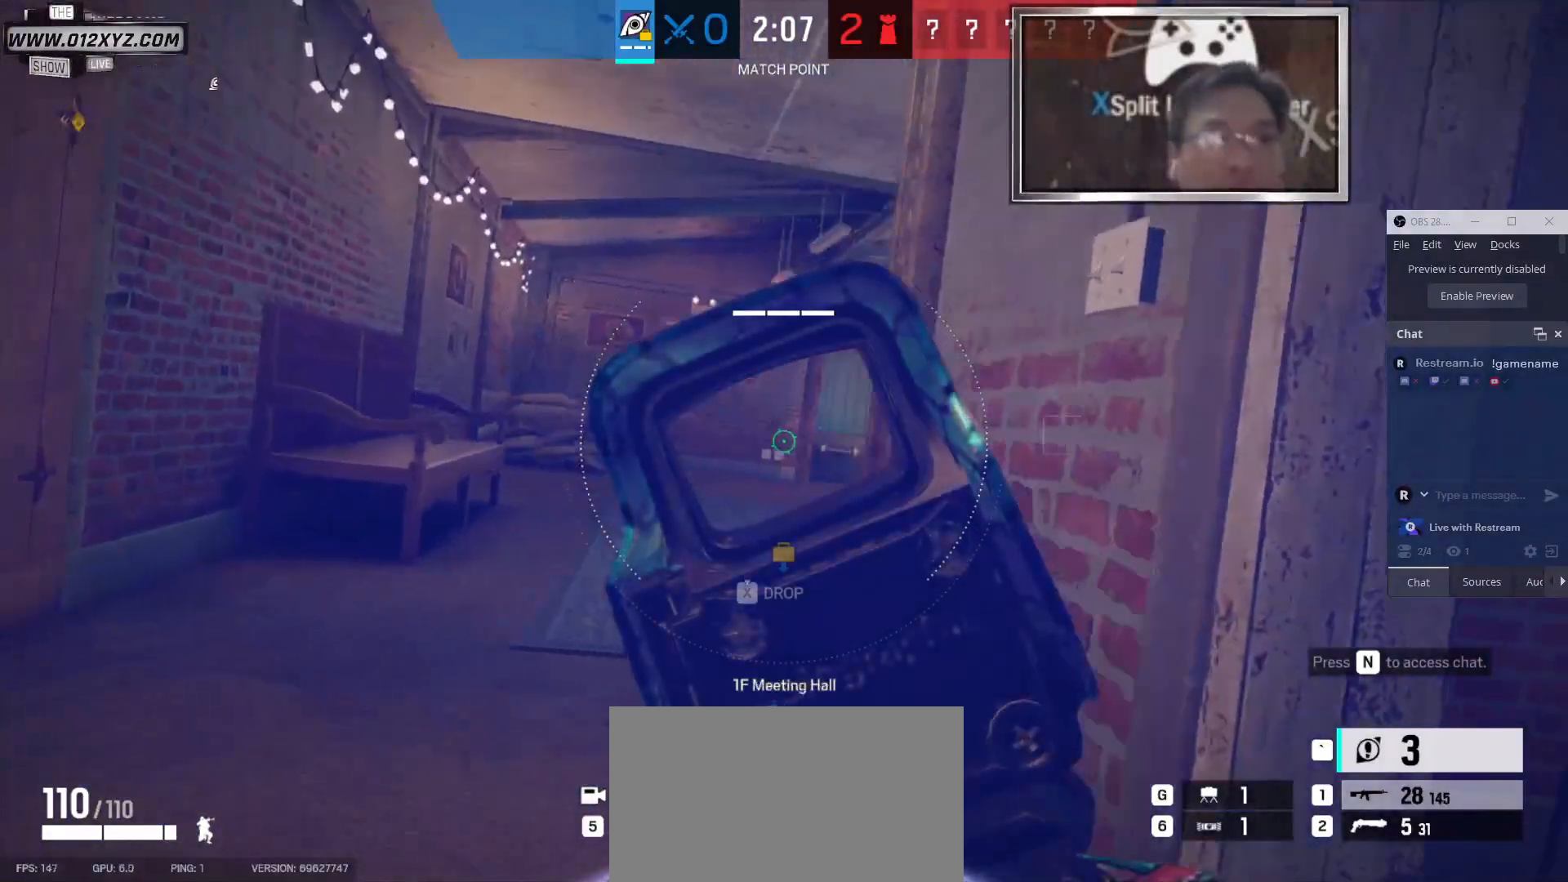
{"keys": ["a"], "mouse": [], "events": [[33, "s", "down"], [400, "s", "up"]]}
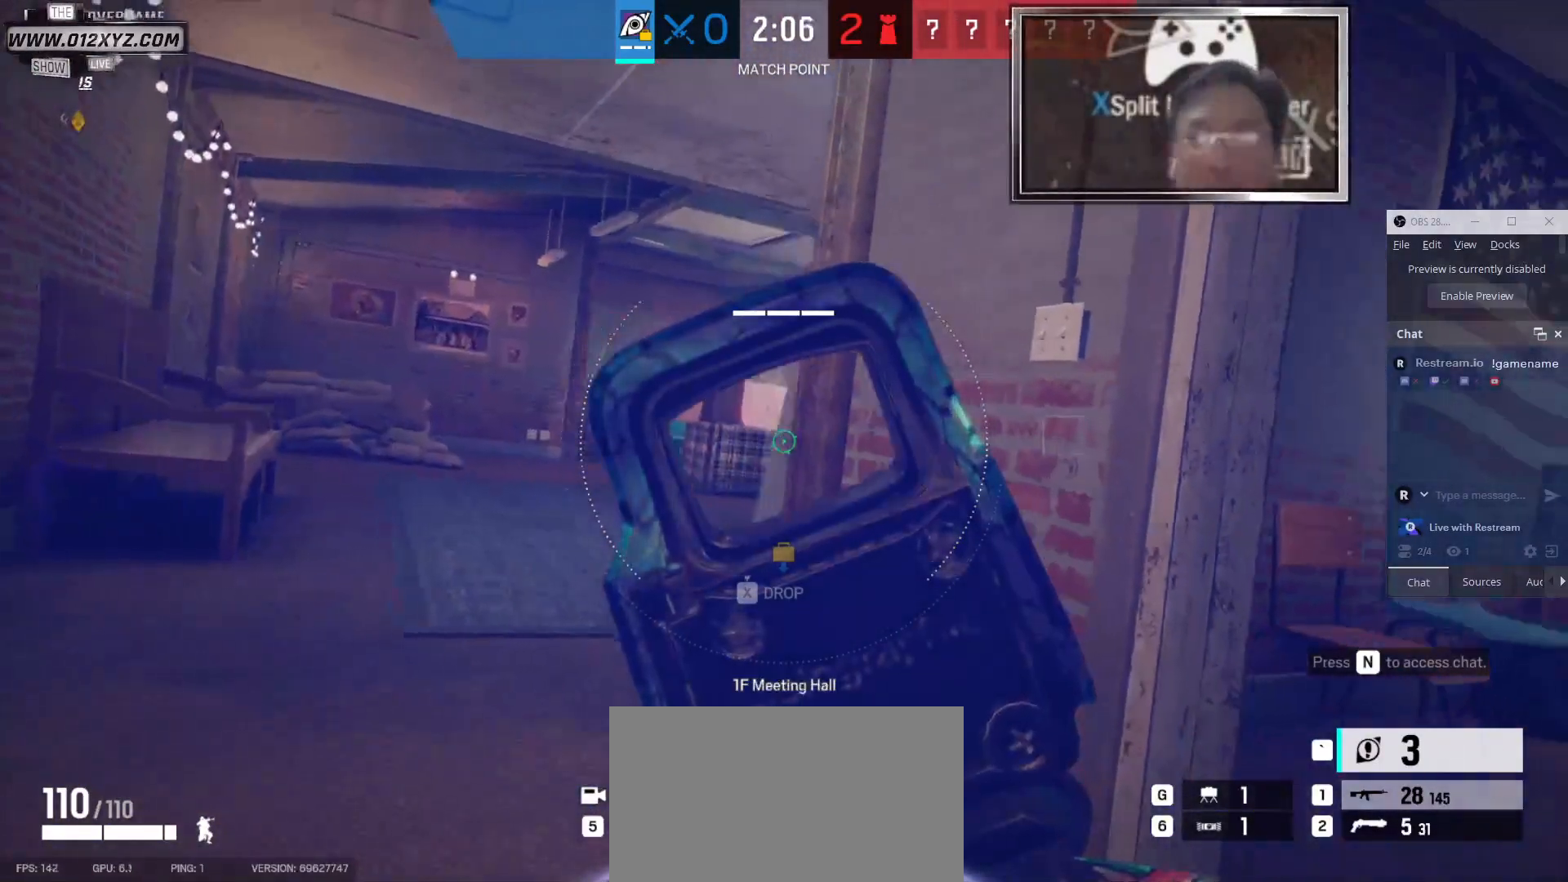
{"keys": ["w"], "mouse": [], "events": [[433, "w", "down"], [500, "a", "up"]]}
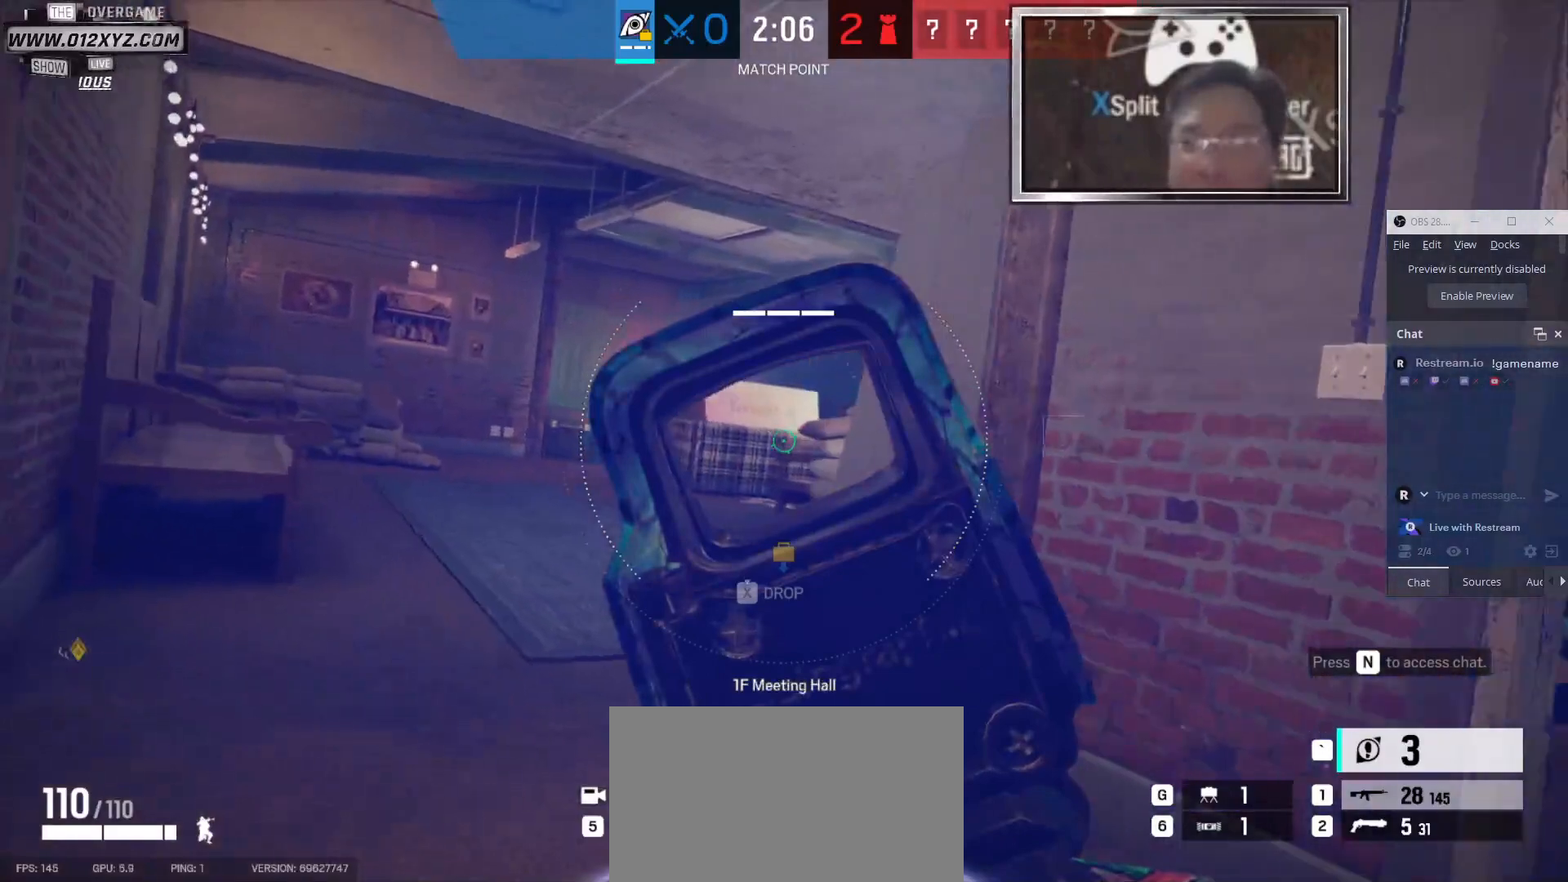
{"keys": ["d"], "mouse": [], "events": [[100, "d", "down"], [200, "w", "up"]]}
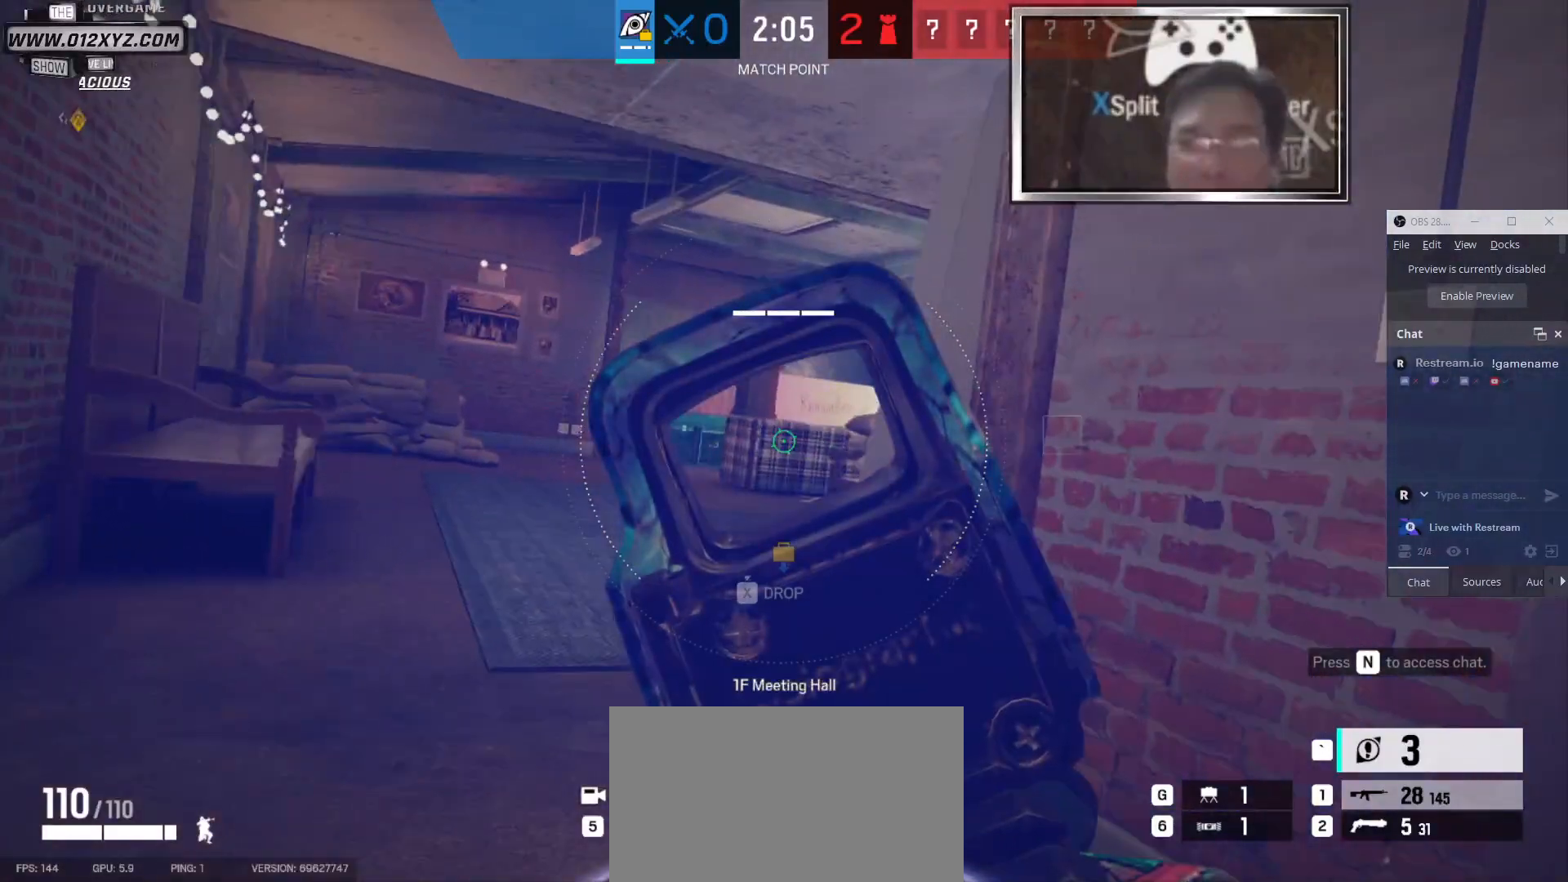
{"keys": ["d"], "mouse": [], "events": [[33, "a", "down"], [33, "d", "up"], [333, "a", "up"], [333, "d", "down"]]}
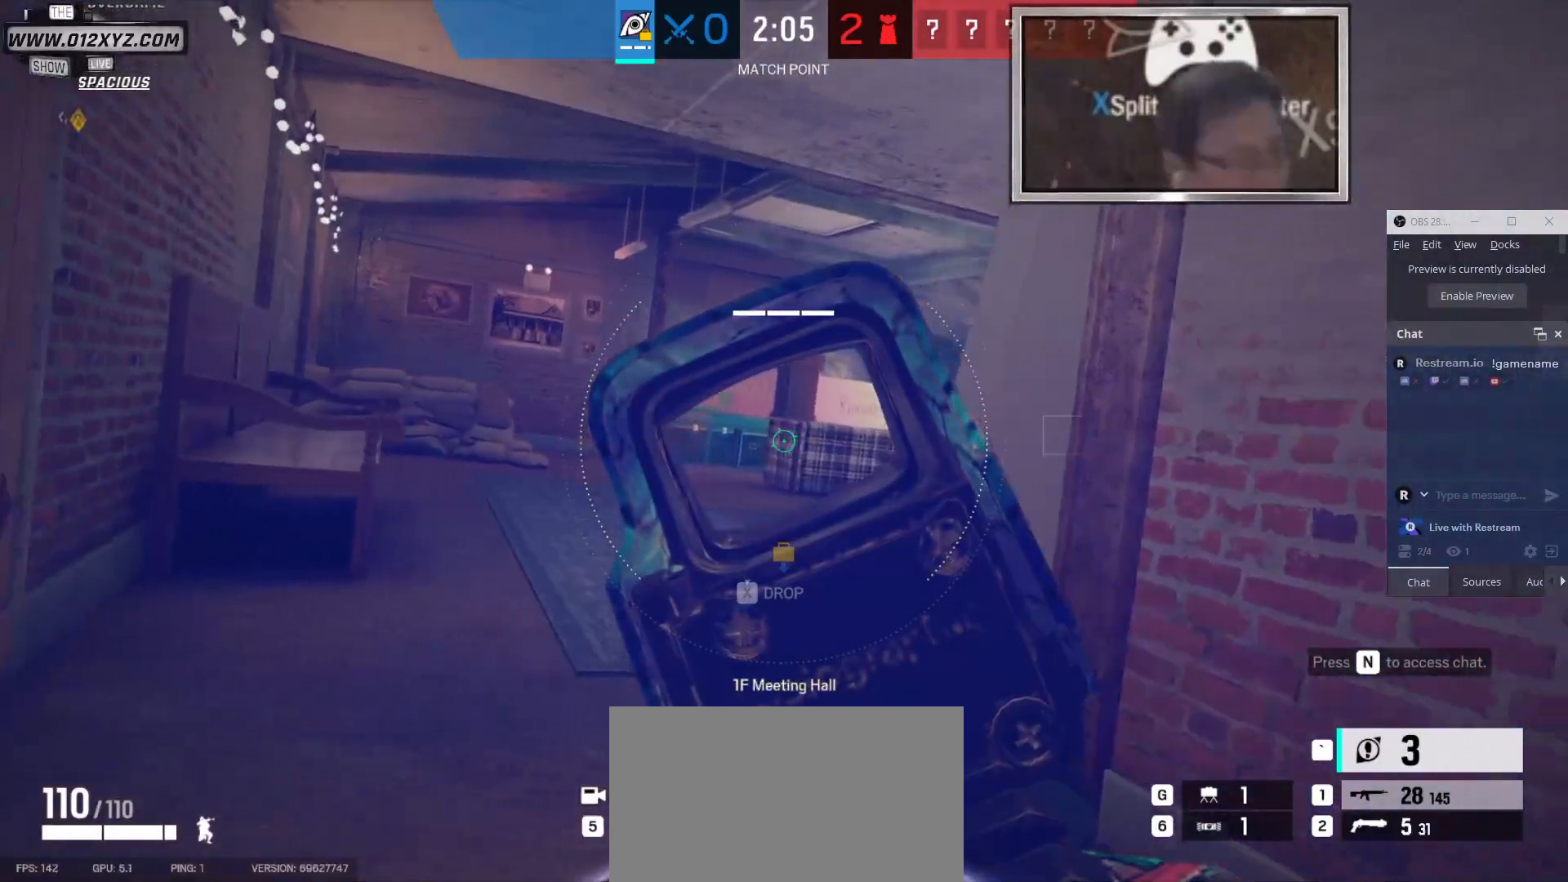
{"keys": ["a"], "mouse": [], "events": [[200, "a", "down"], [267, "d", "up"]]}
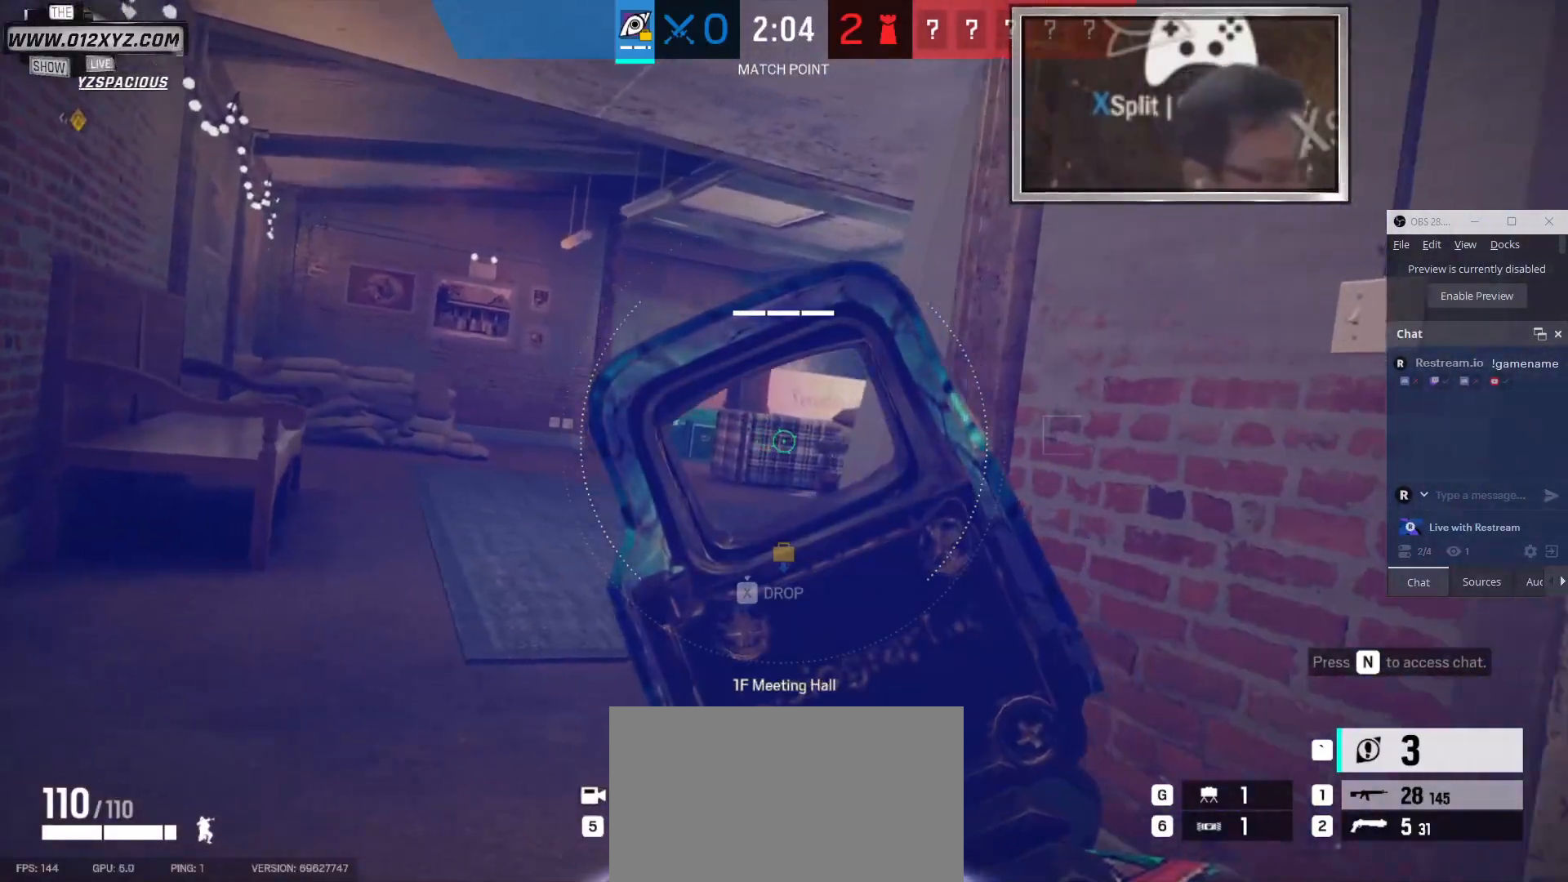
{"keys": ["a"], "mouse": [], "events": []}
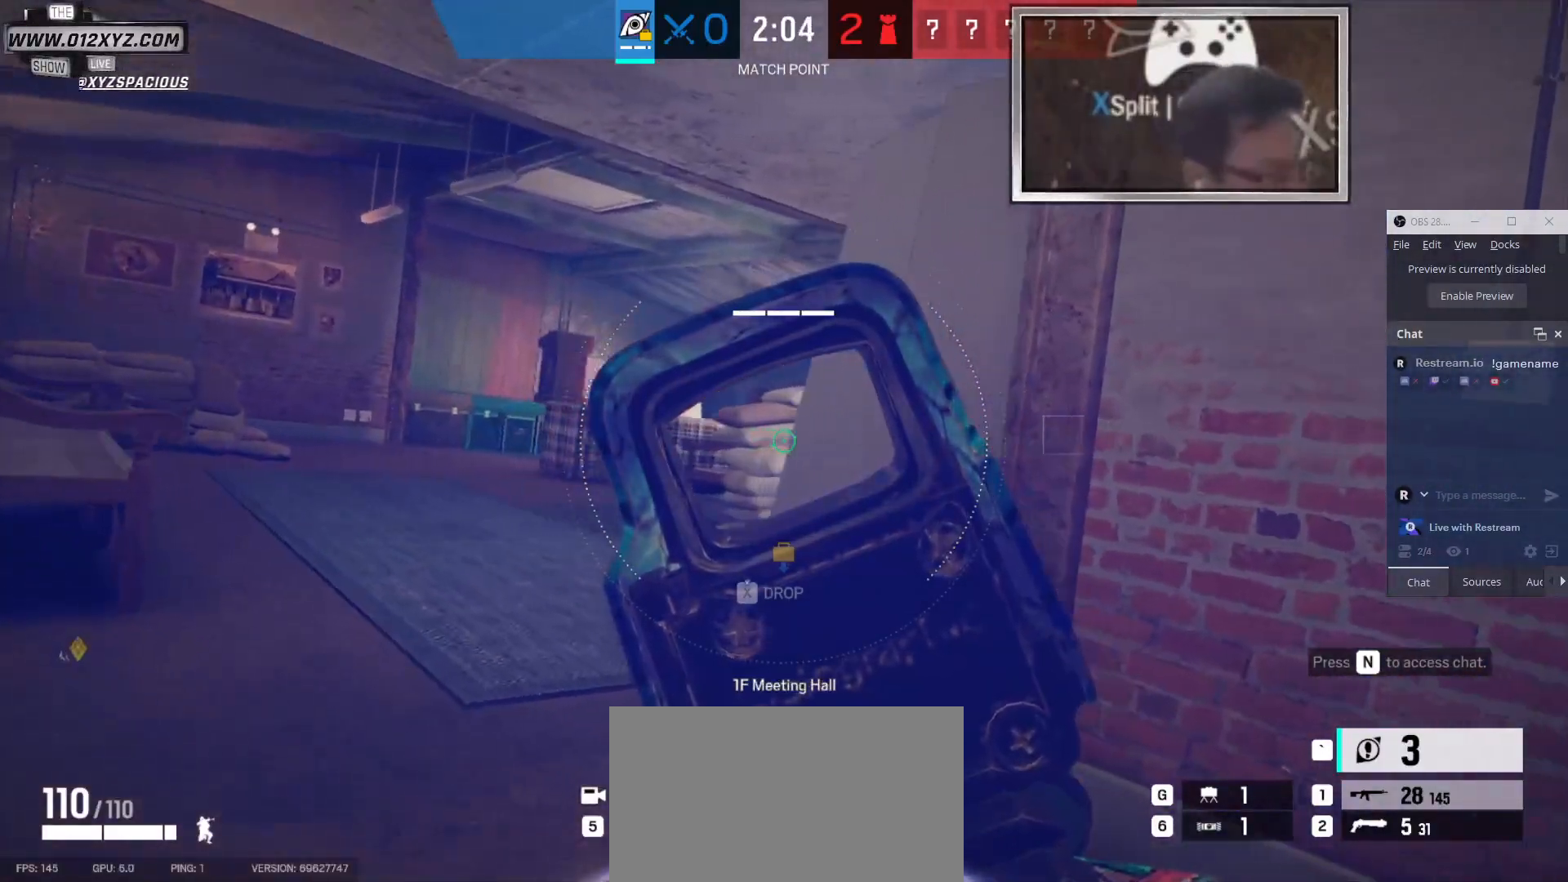
{"keys": ["a"], "mouse": [], "events": [[133, "d", "down"], [367, "d", "up"]]}
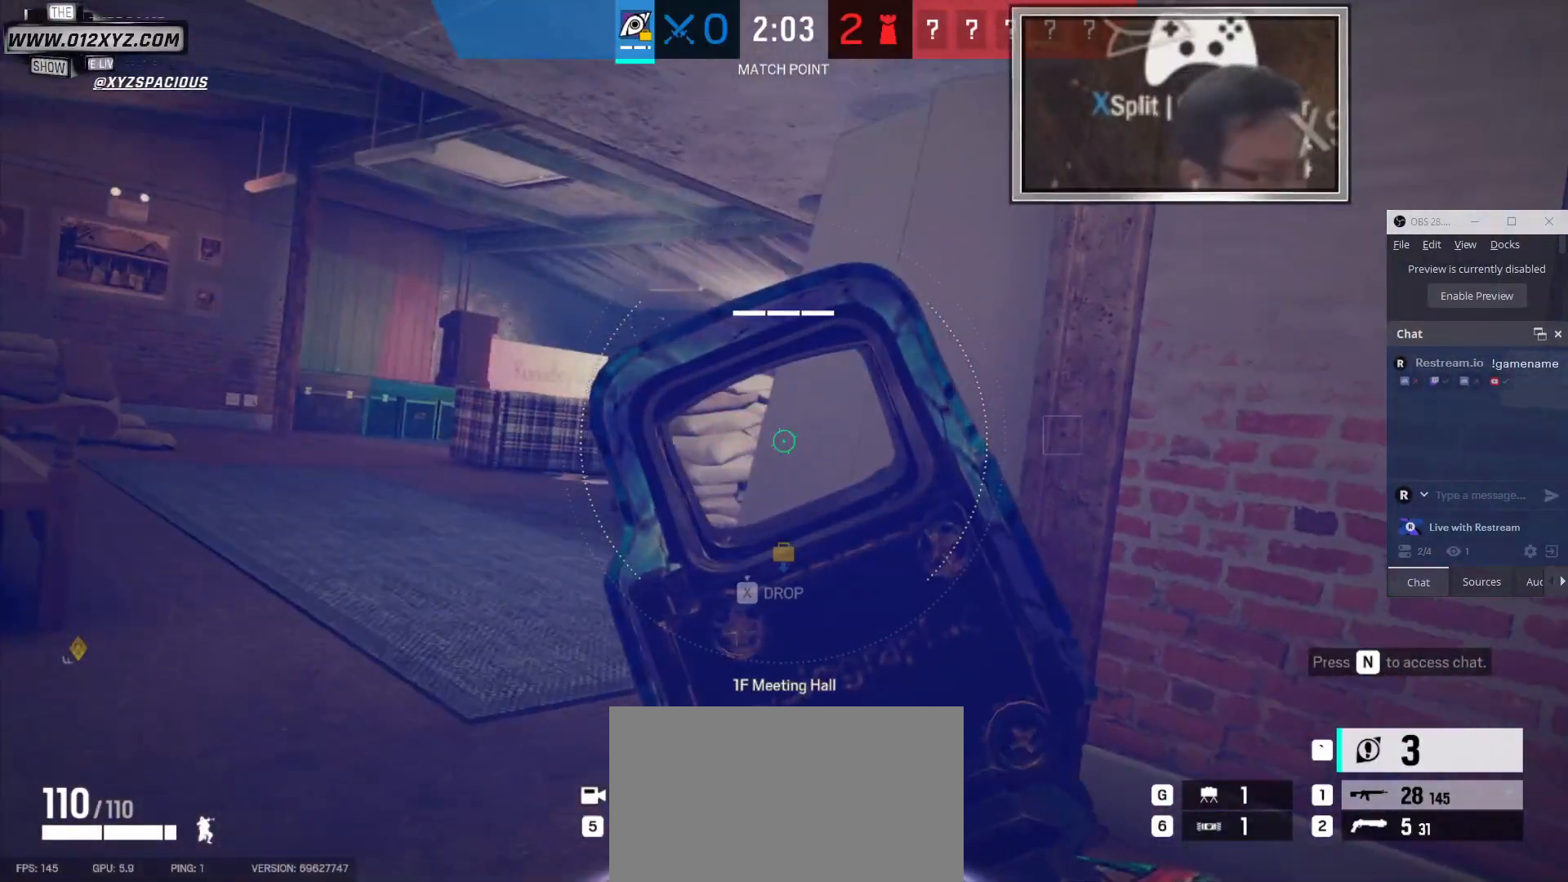
{"keys": ["d"], "mouse": [], "events": [[133, "d", "down"], [167, "a", "up"]]}
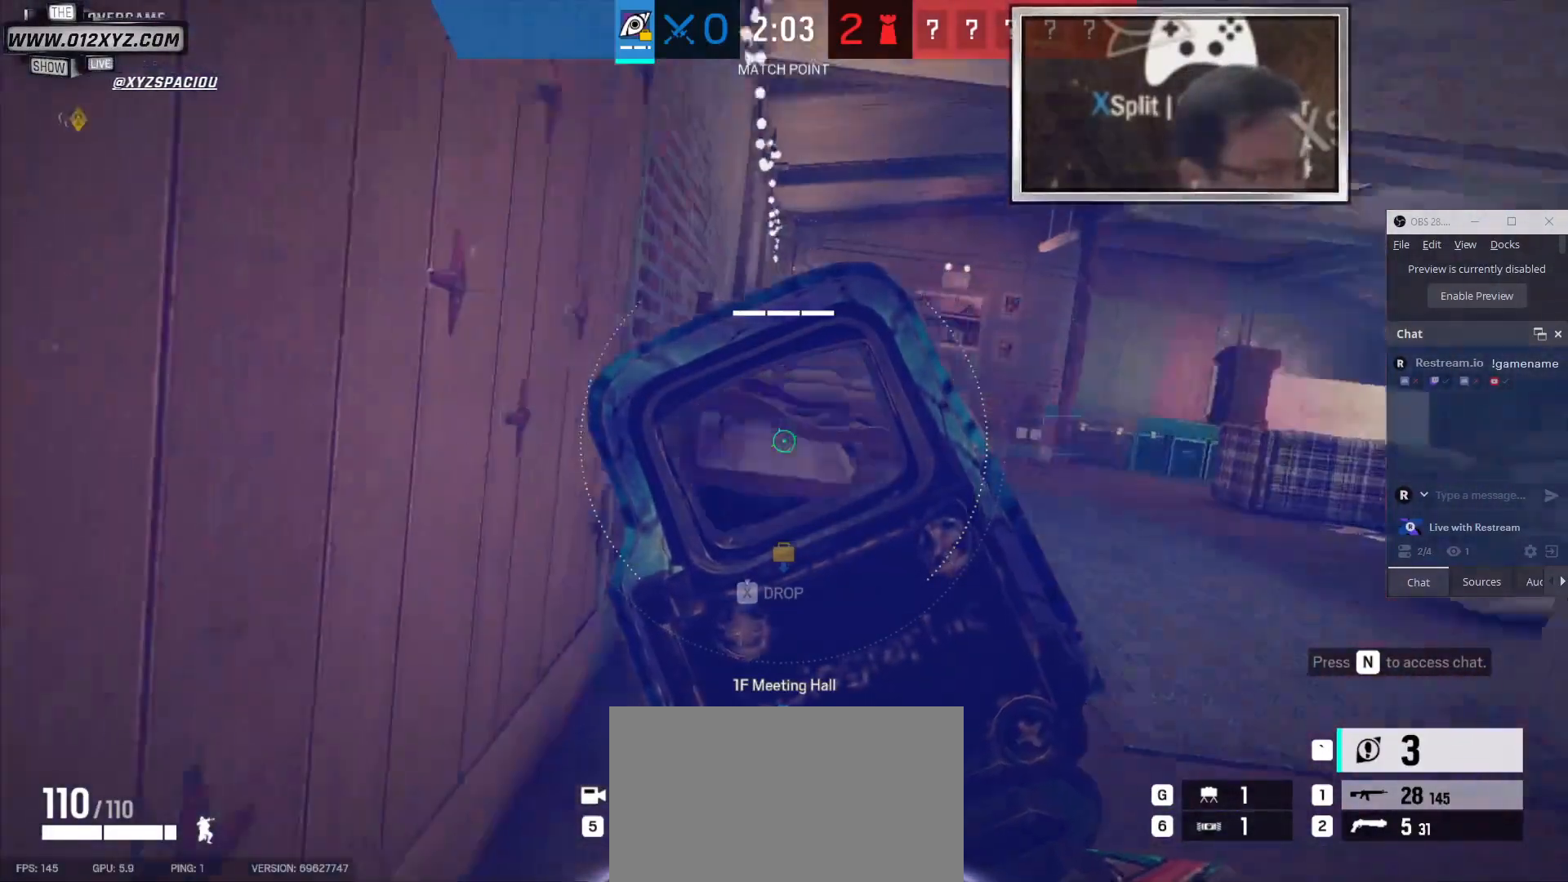
{"keys": ["d", "s"], "mouse": [], "events": [[233, "s", "down"]]}
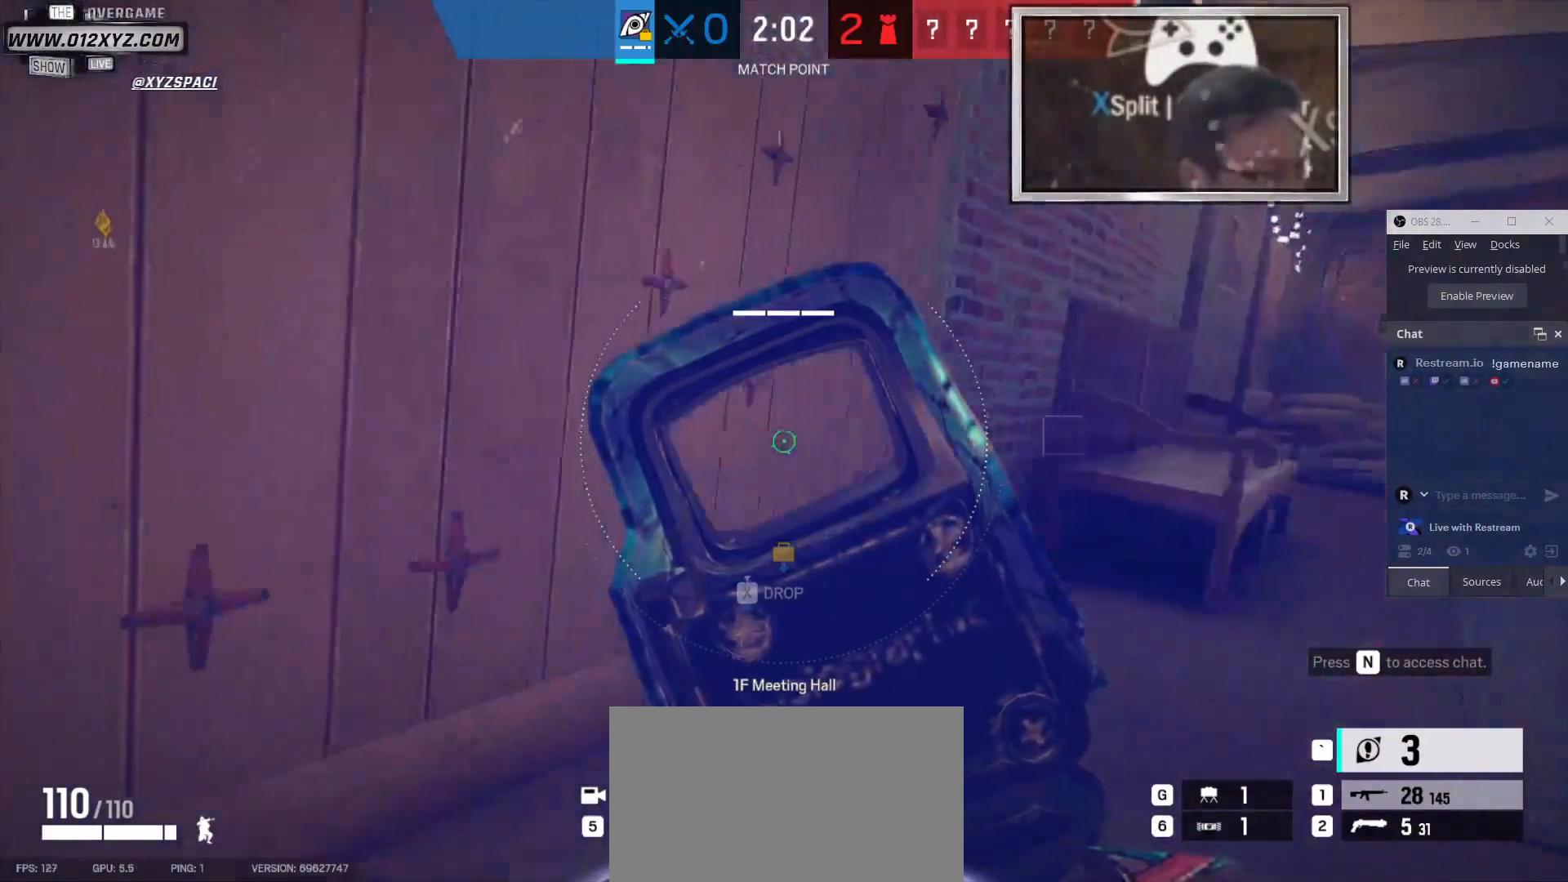
{"keys": ["d"], "mouse": [], "events": [[100, "s", "up"]]}
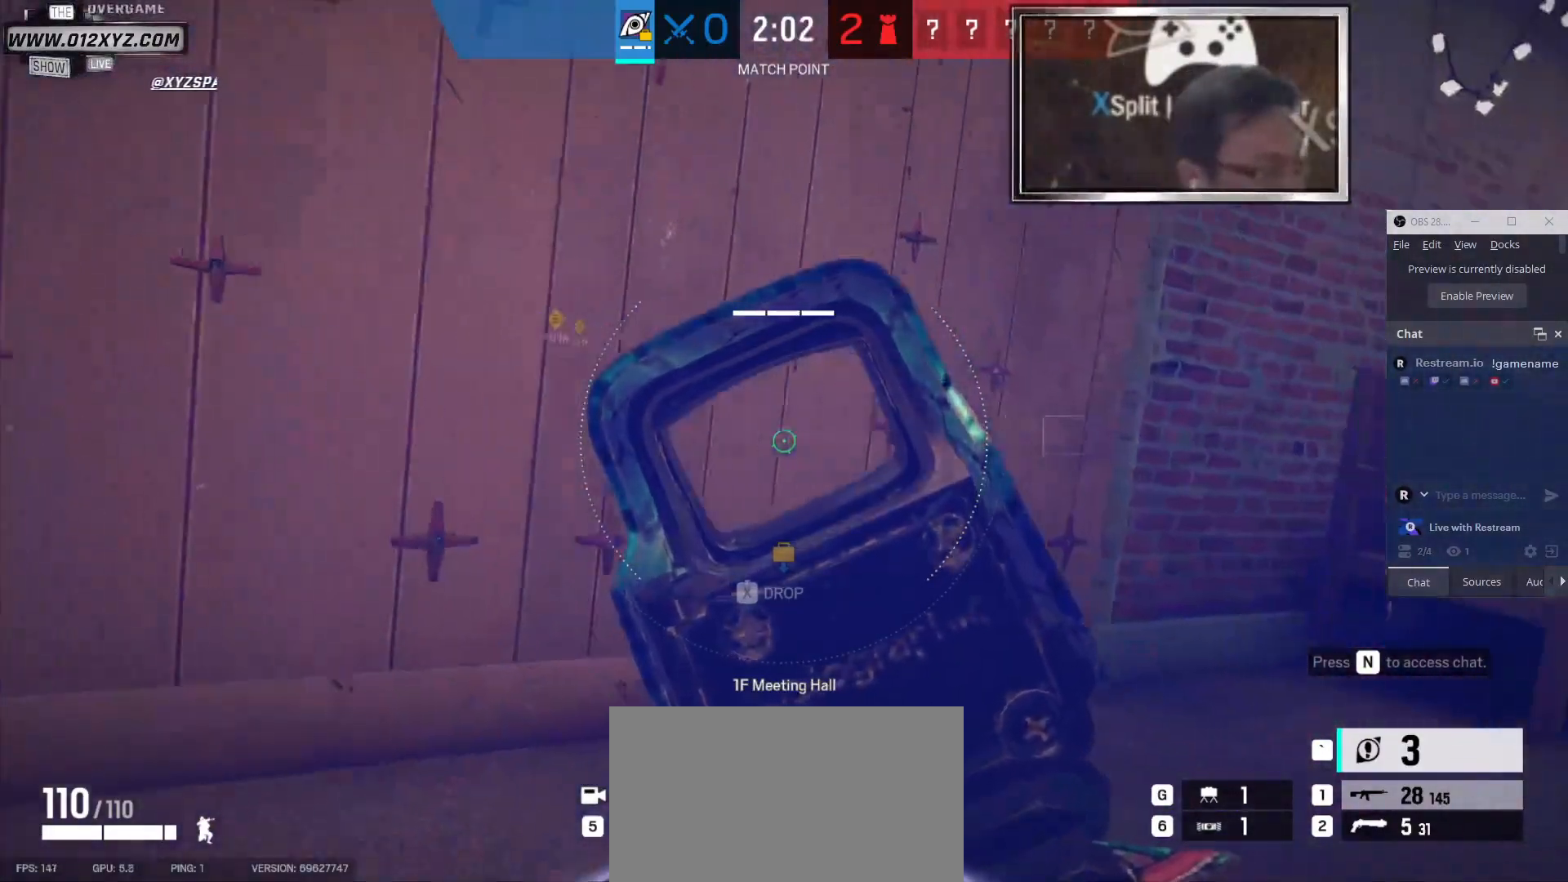
{"keys": ["a"], "mouse": [], "events": [[200, "d", "up"], [233, "a", "down"]]}
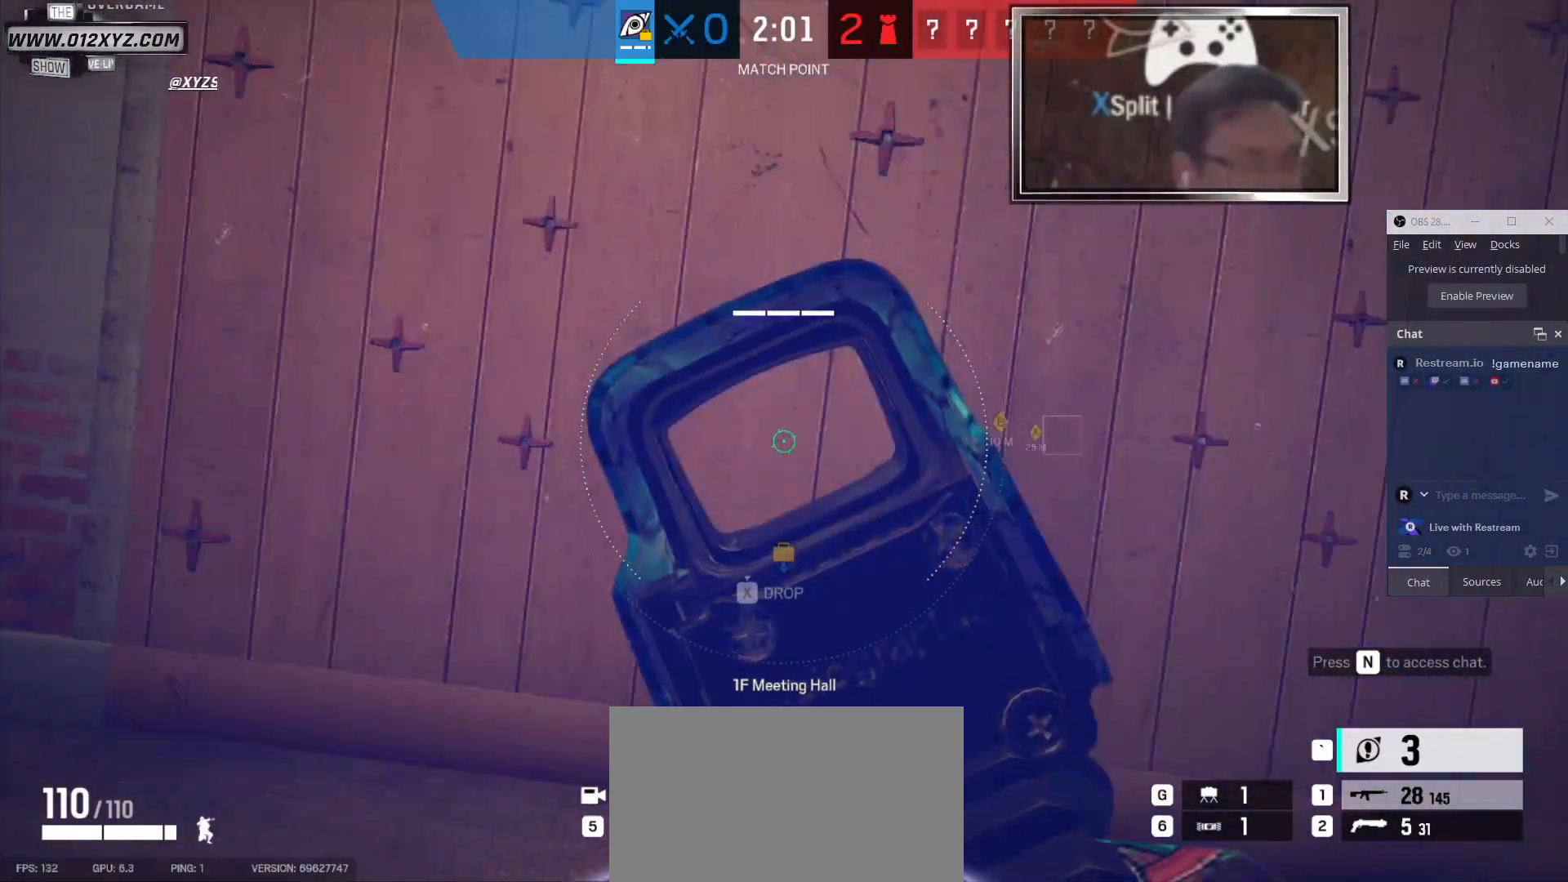
{"keys": ["a", "w"], "mouse": [], "events": [[167, "a", "up"], [200, "d", "down"], [333, "a", "down"], [333, "d", "up"], [500, "w", "down"]]}
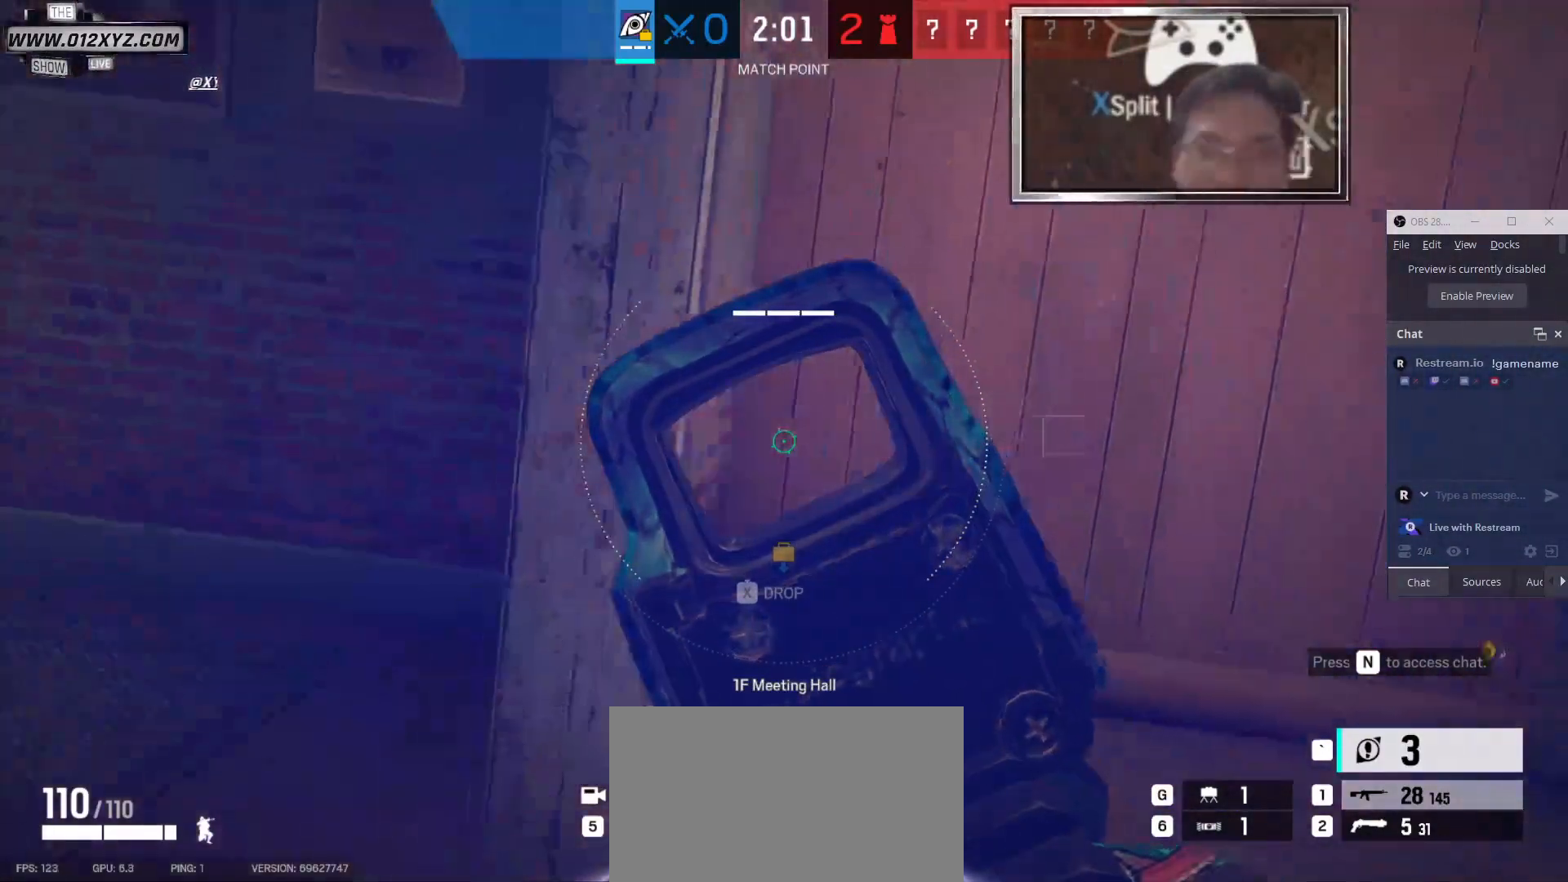
{"keys": ["w"], "mouse": [], "events": [[33, "a", "up"], [233, "d", "down"], [400, "d", "up"]]}
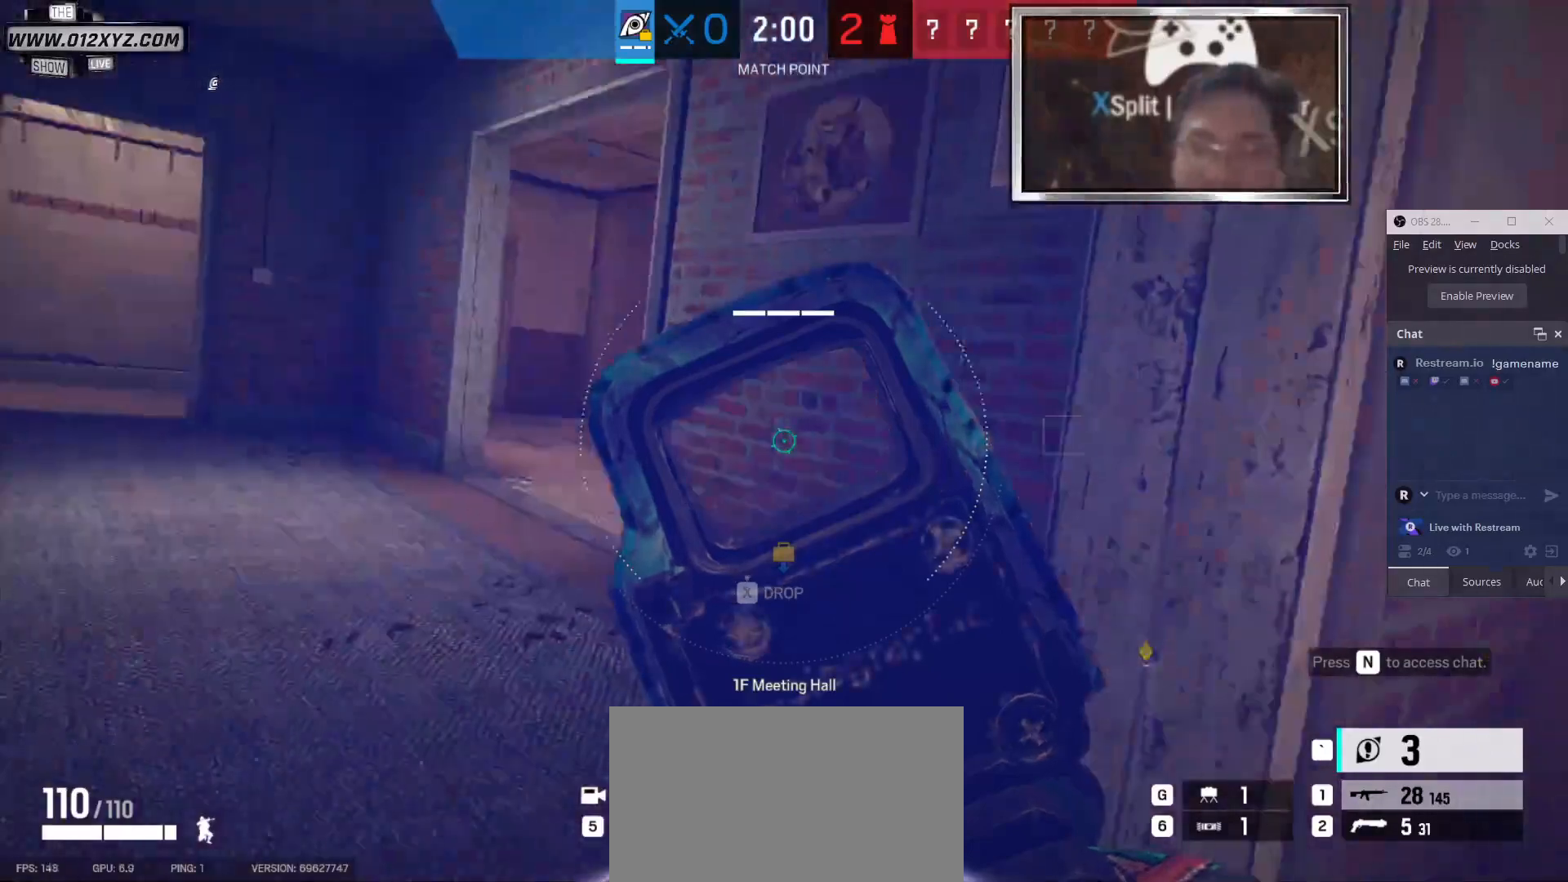
{"keys": ["shift", "w"], "mouse": [], "events": [[267, "shift", "down"]]}
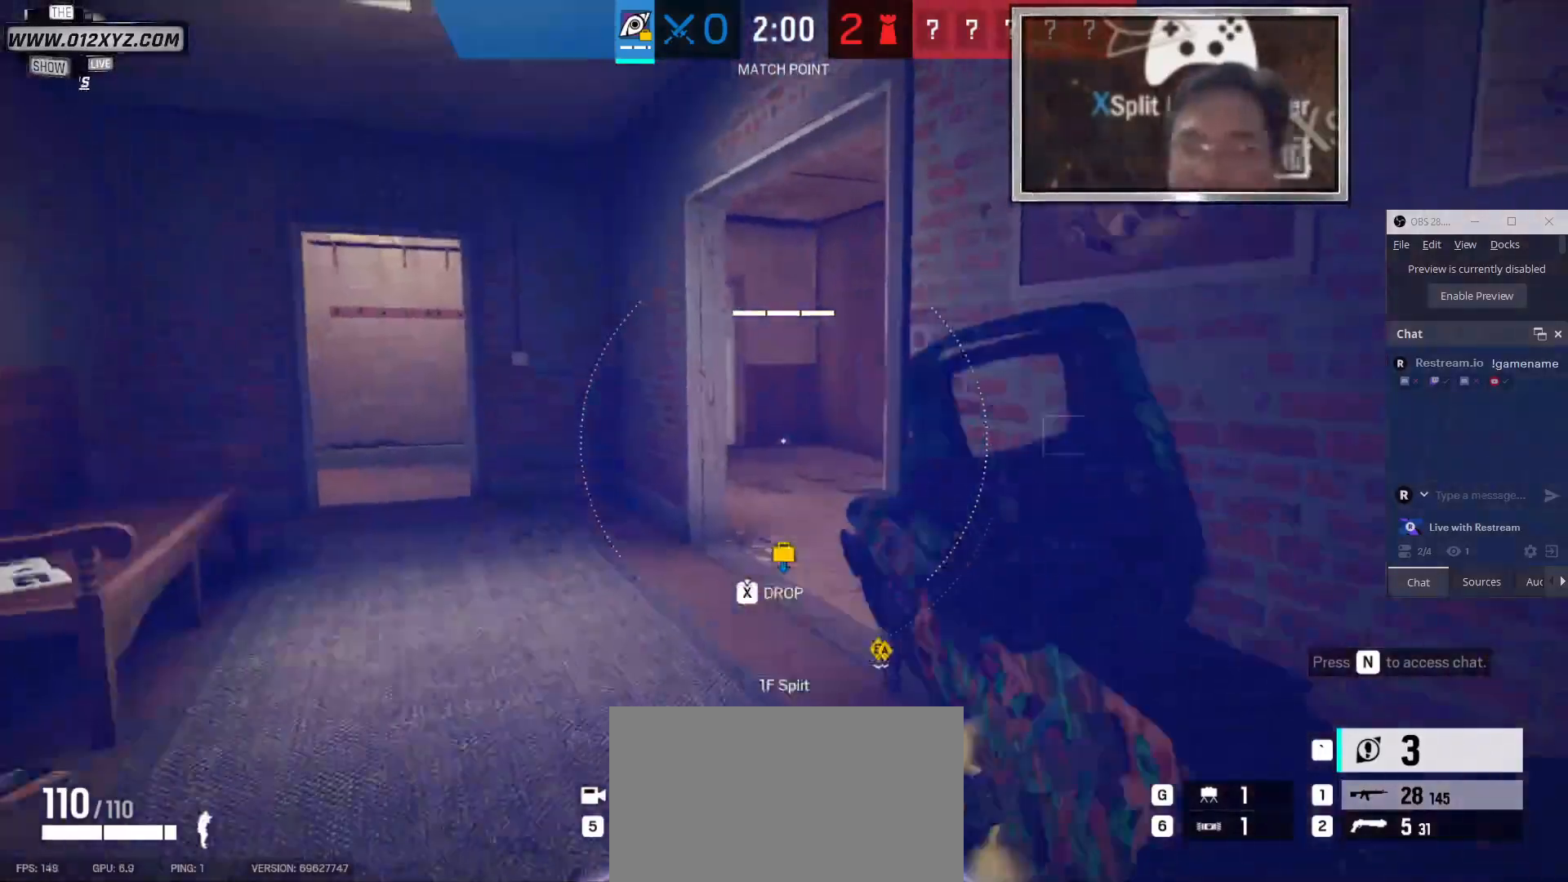
{"keys": ["a"], "mouse": [], "events": [[33, "shift", "up"], [167, "a", "down"], [433, "w", "up"]]}
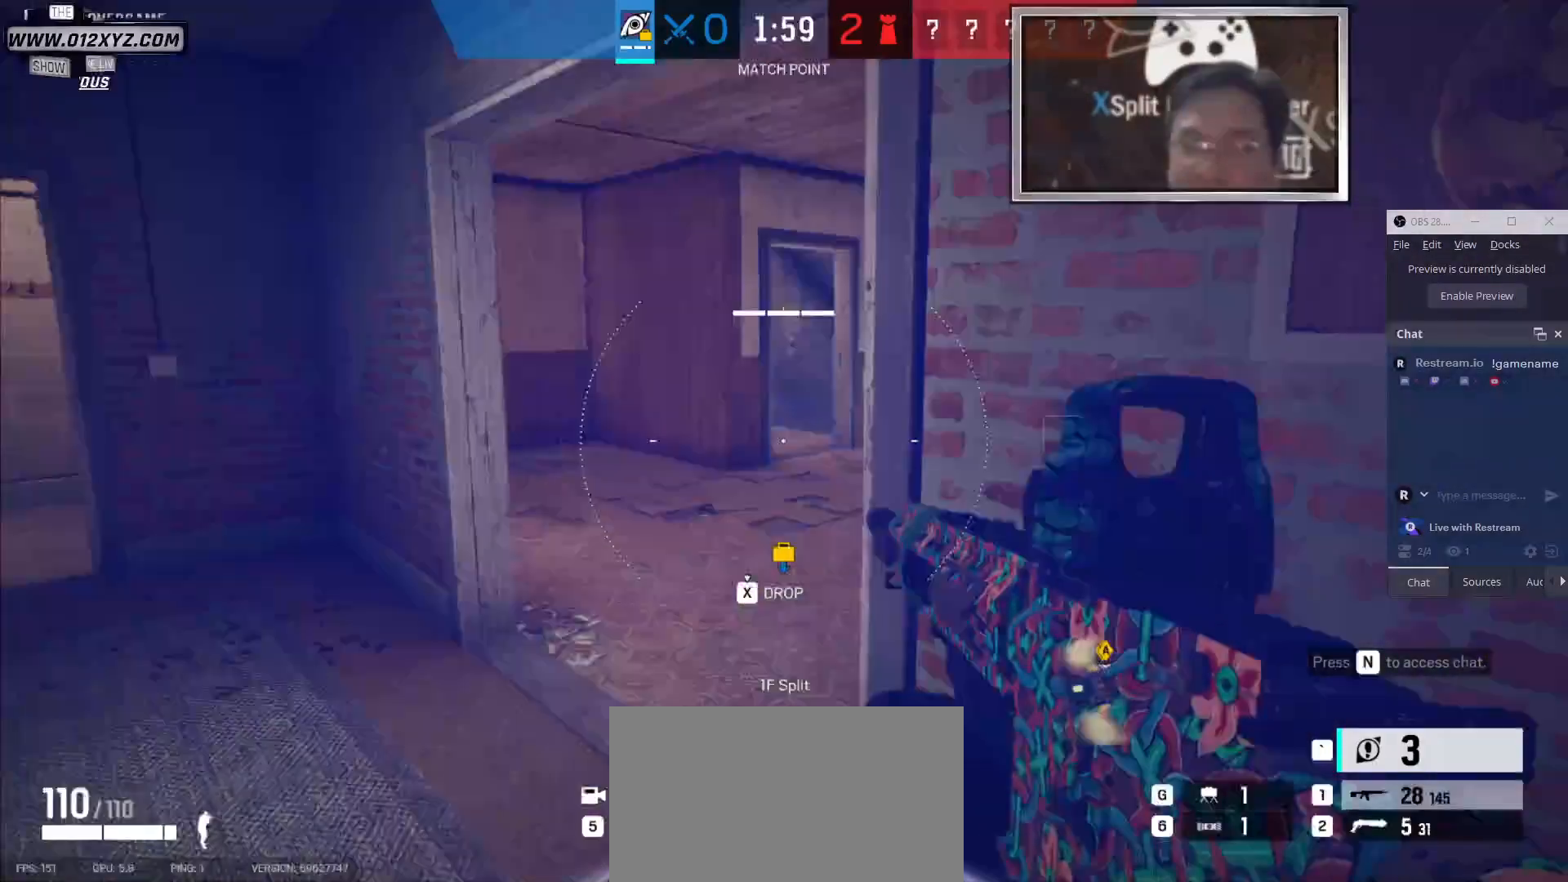
{"keys": ["a", "w"], "mouse": [], "events": [[167, "c", "down"], [233, "c", "up"], [300, "w", "down"]]}
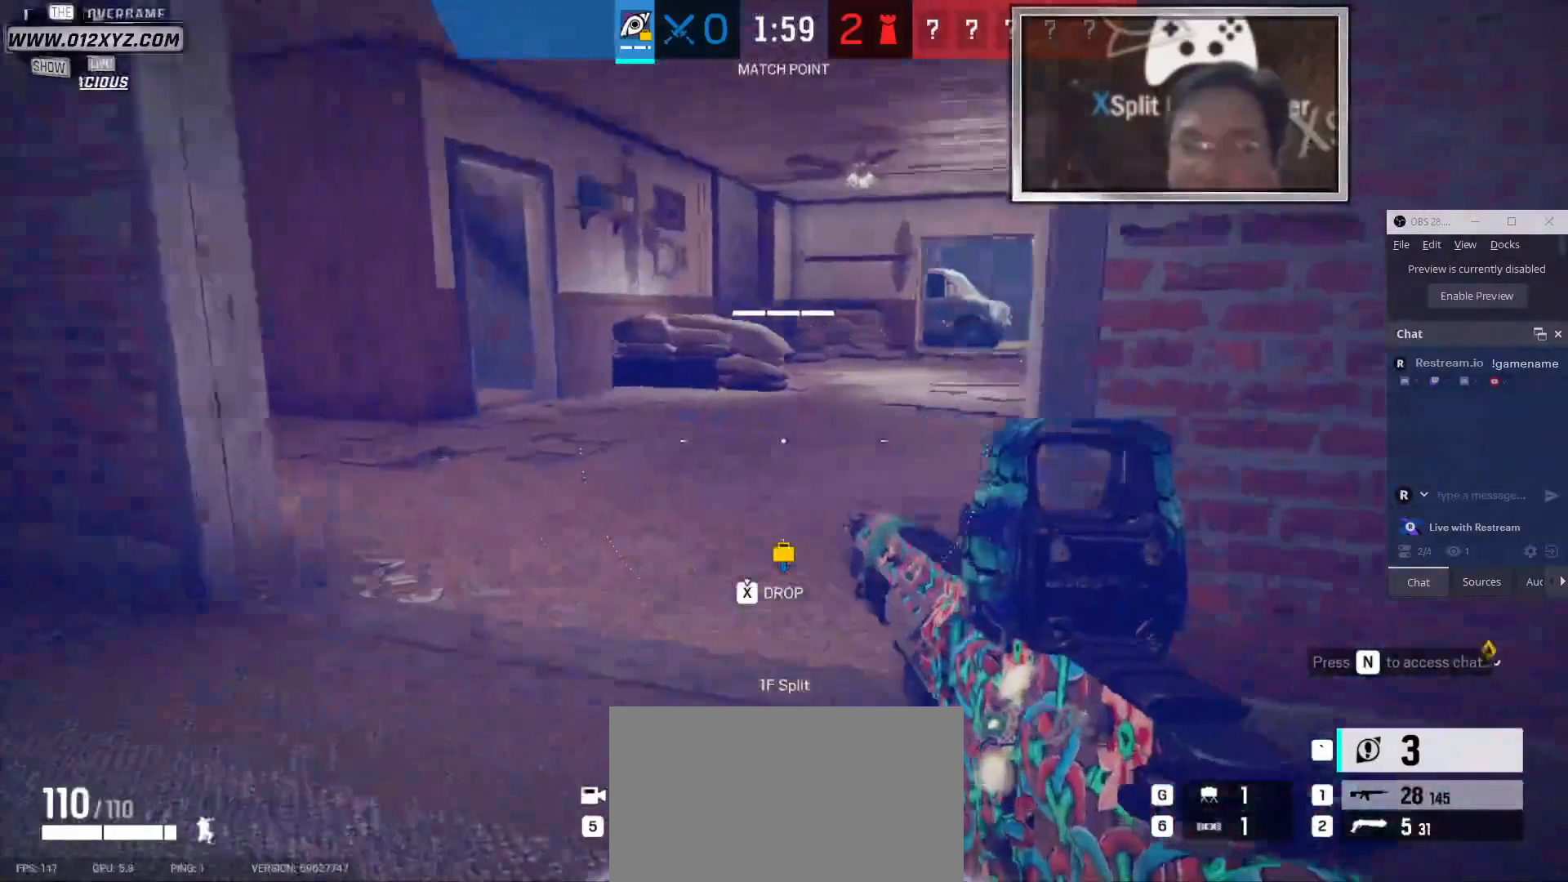
{"keys": ["w"], "mouse": [], "events": [[33, "a", "up"], [233, "shift", "down"], [467, "shift", "up"]]}
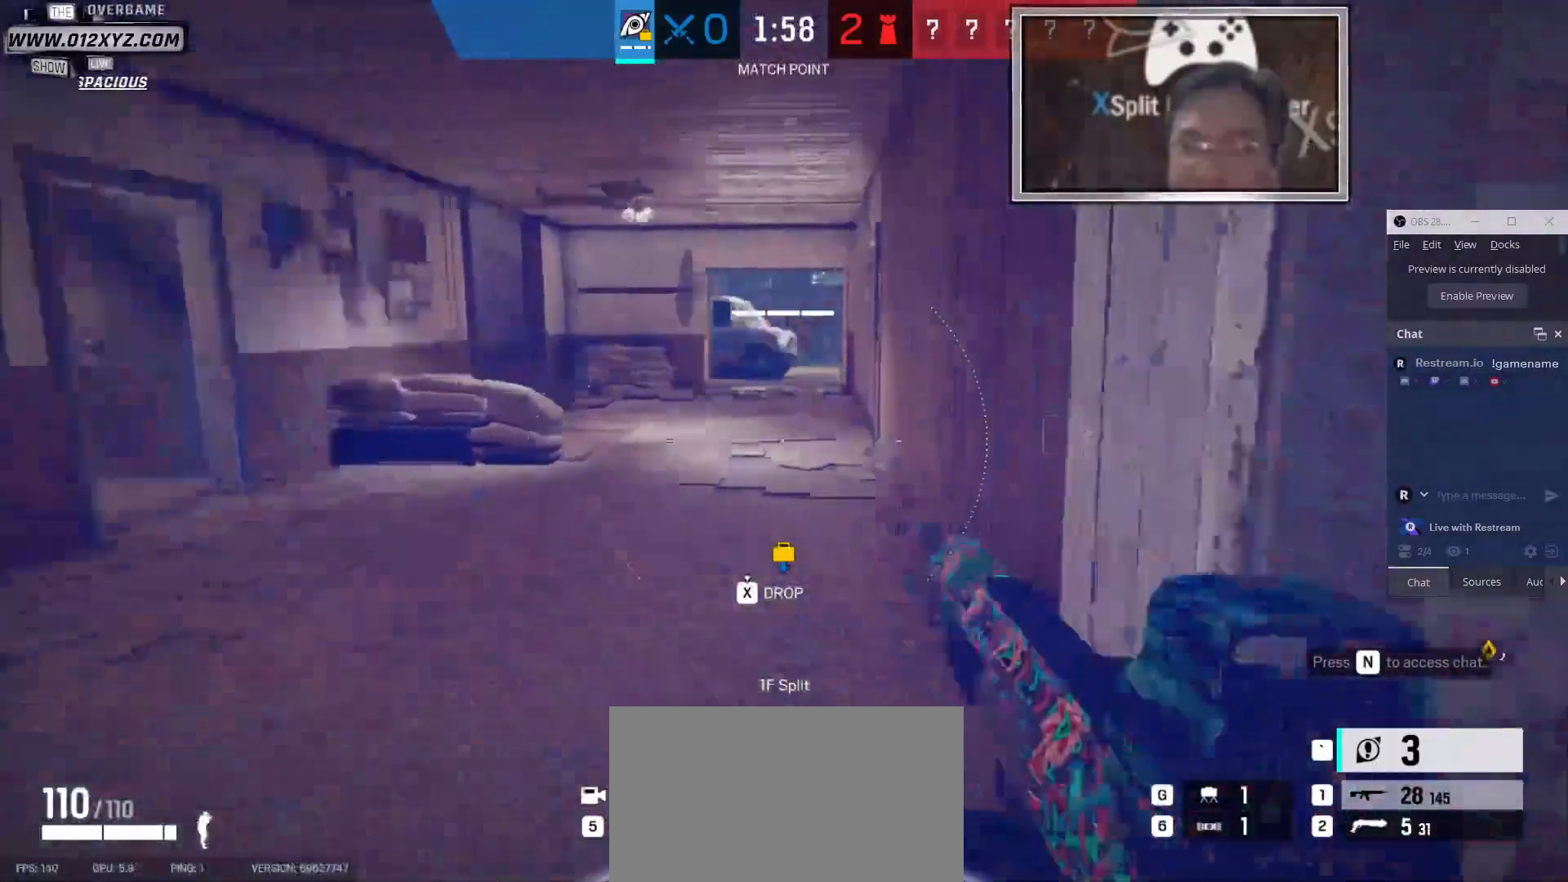
{"keys": ["w"], "mouse": [], "events": [[67, "a", "down"], [167, "w", "up"], [433, "w", "down"], [500, "a", "up"]]}
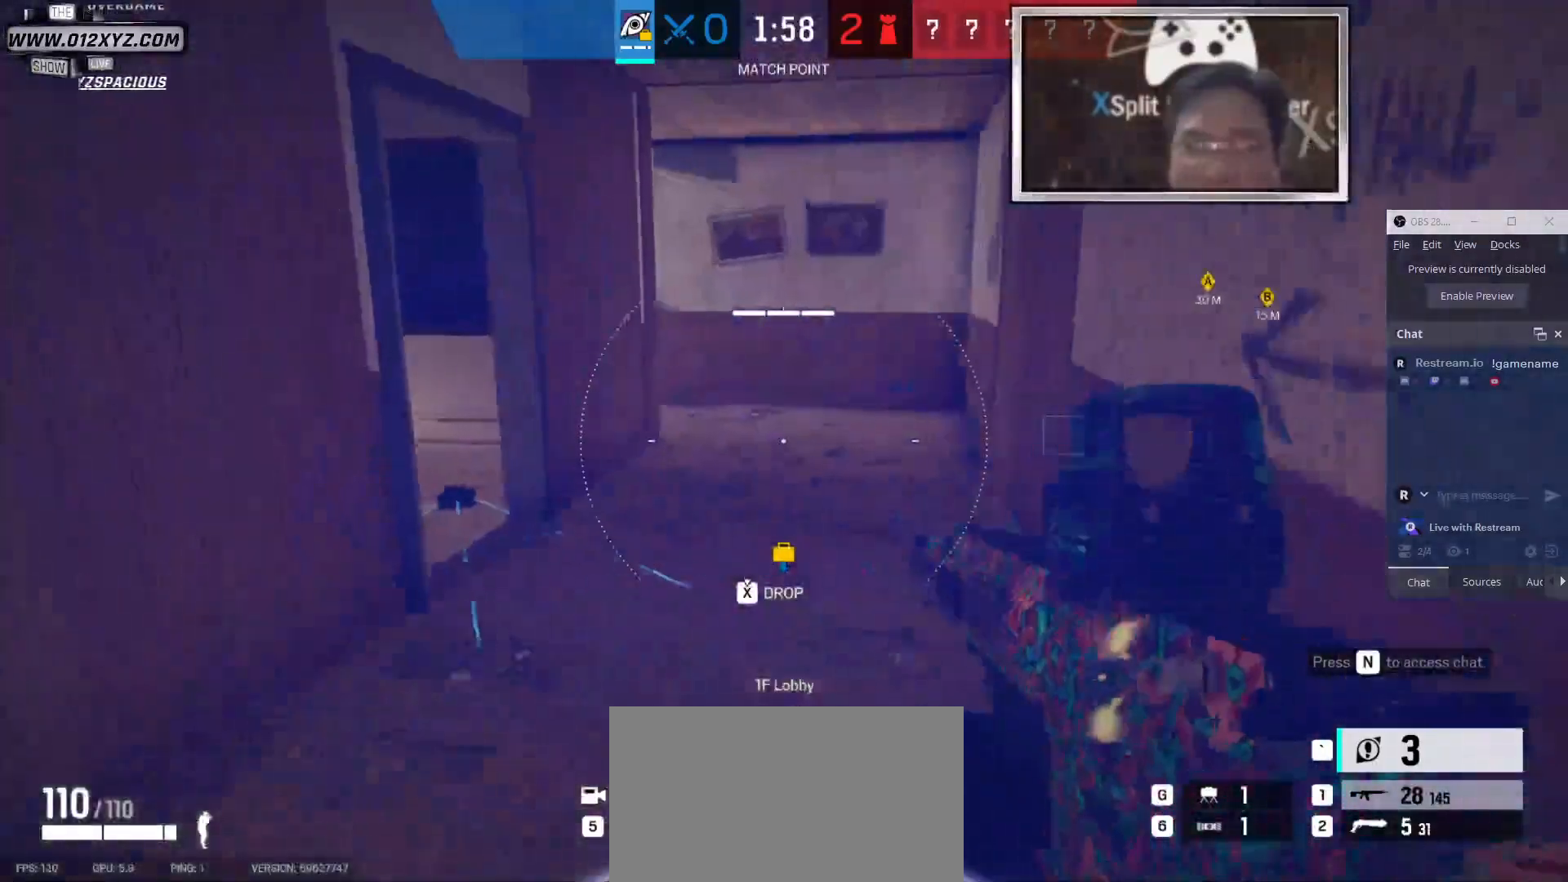
{"keys": ["shift", "w"], "mouse": [], "events": [[233, "shift", "down"]]}
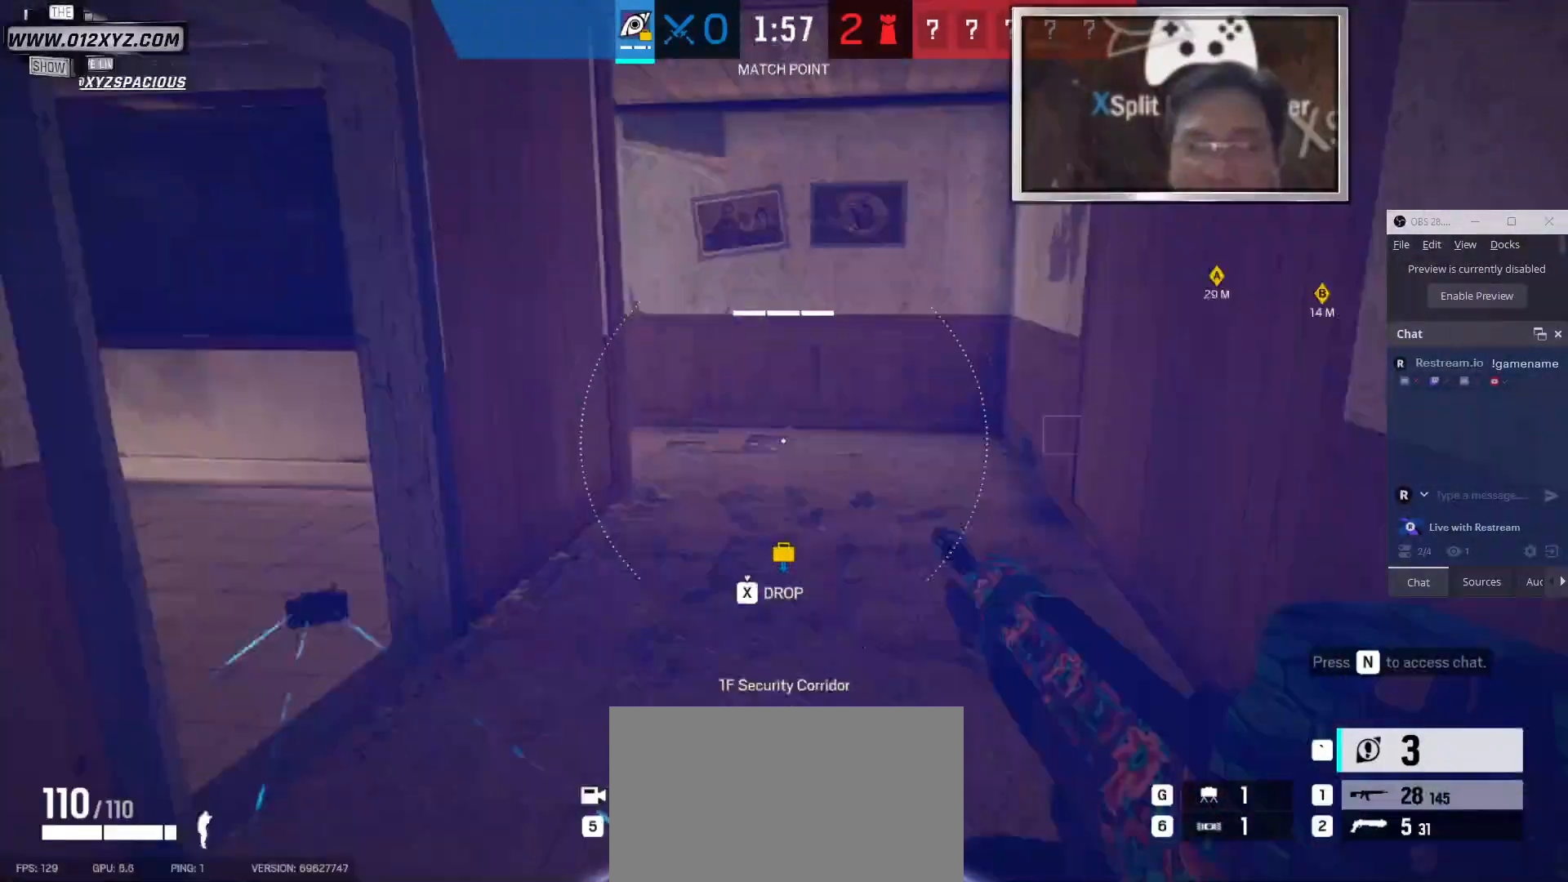
{"keys": ["a", "w"], "mouse": [], "events": [[200, "c", "down"], [267, "shift", "up"], [333, "c", "up"], [367, "a", "down"]]}
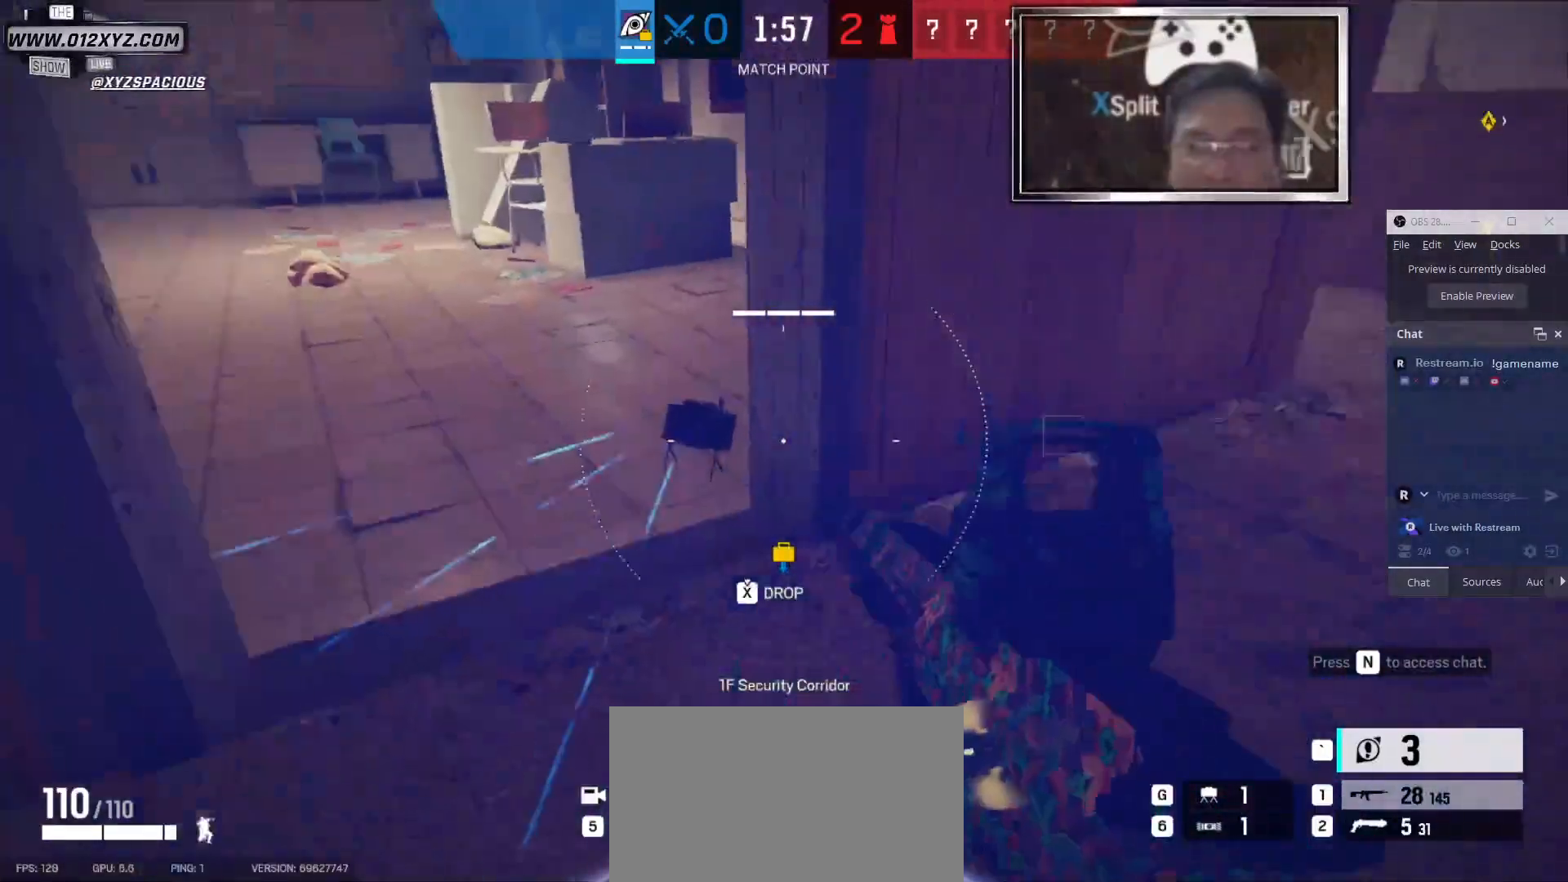
{"keys": ["w"], "mouse": [], "events": [[467, "a", "up"]]}
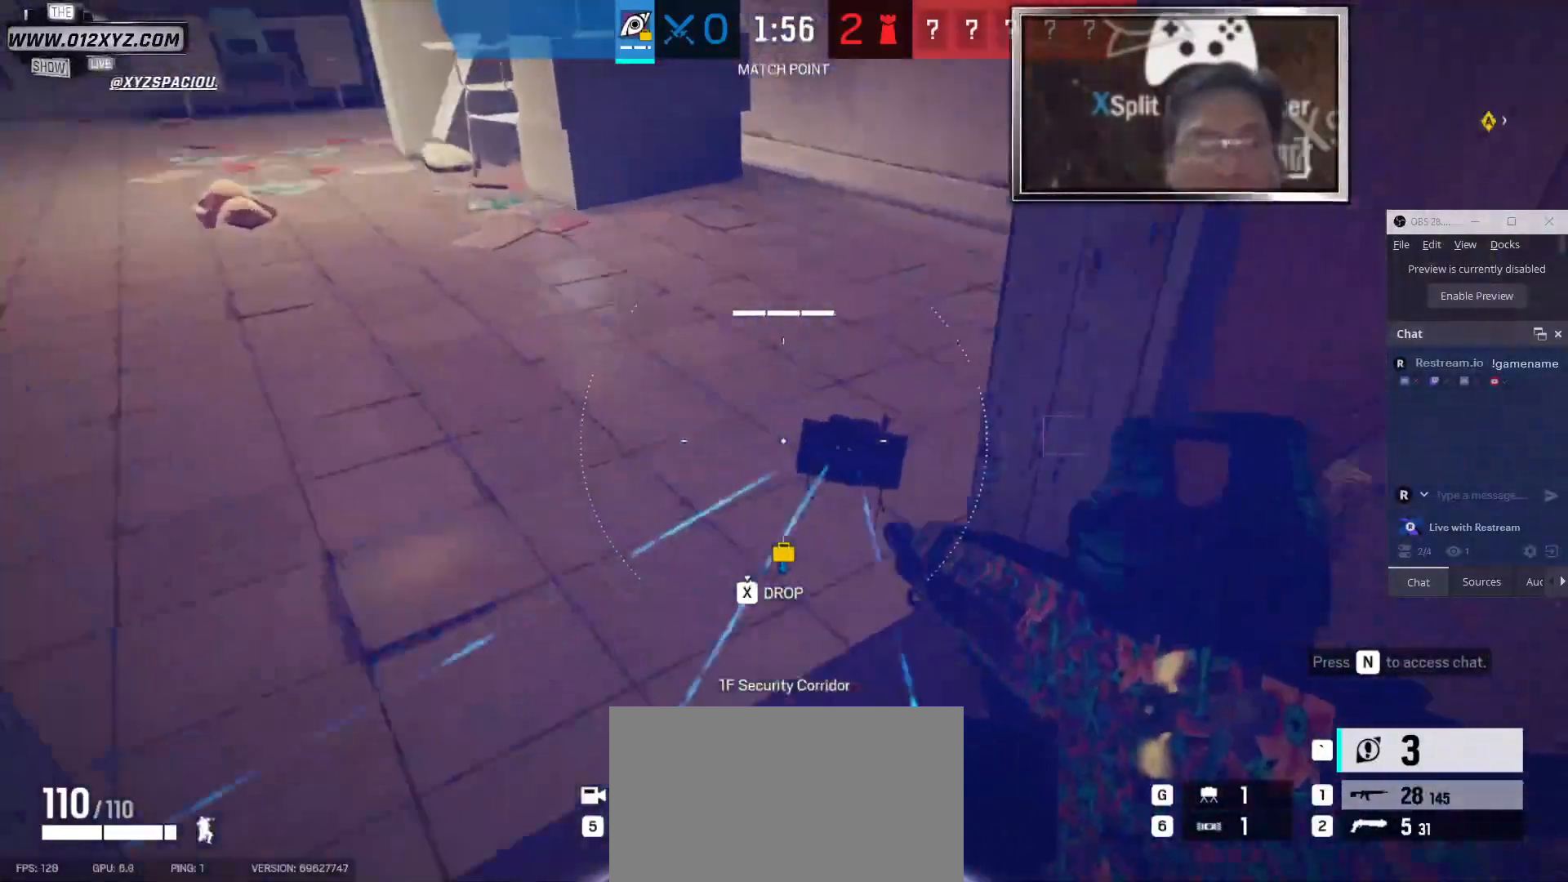
{"keys": ["f"], "mouse": [], "events": [[200, "w", "up"], [400, "f", "down"]]}
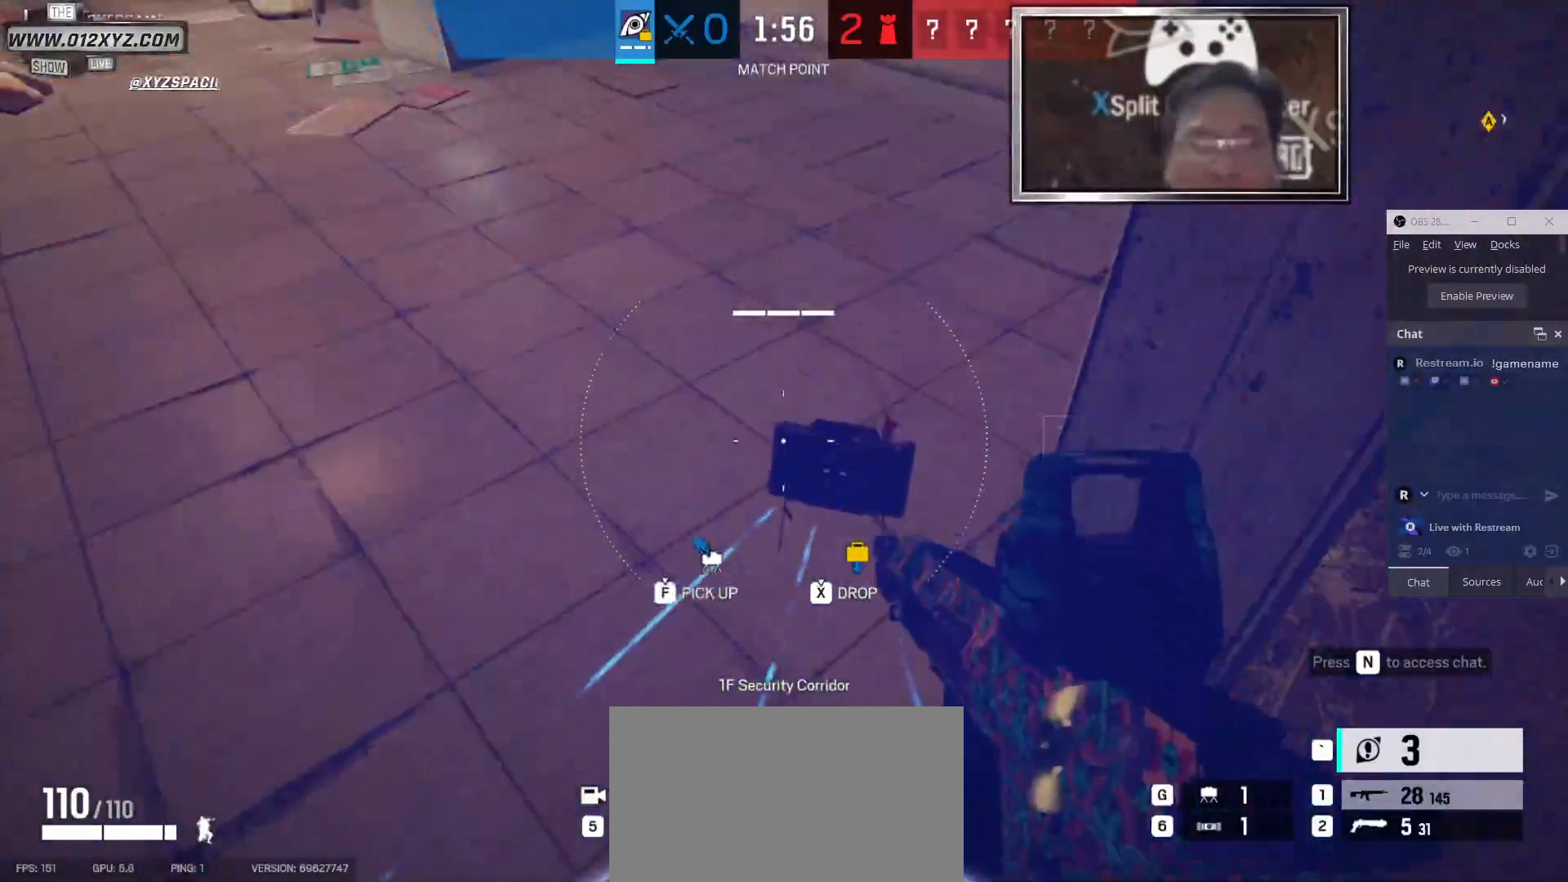
{"keys": ["f"], "mouse": [], "events": []}
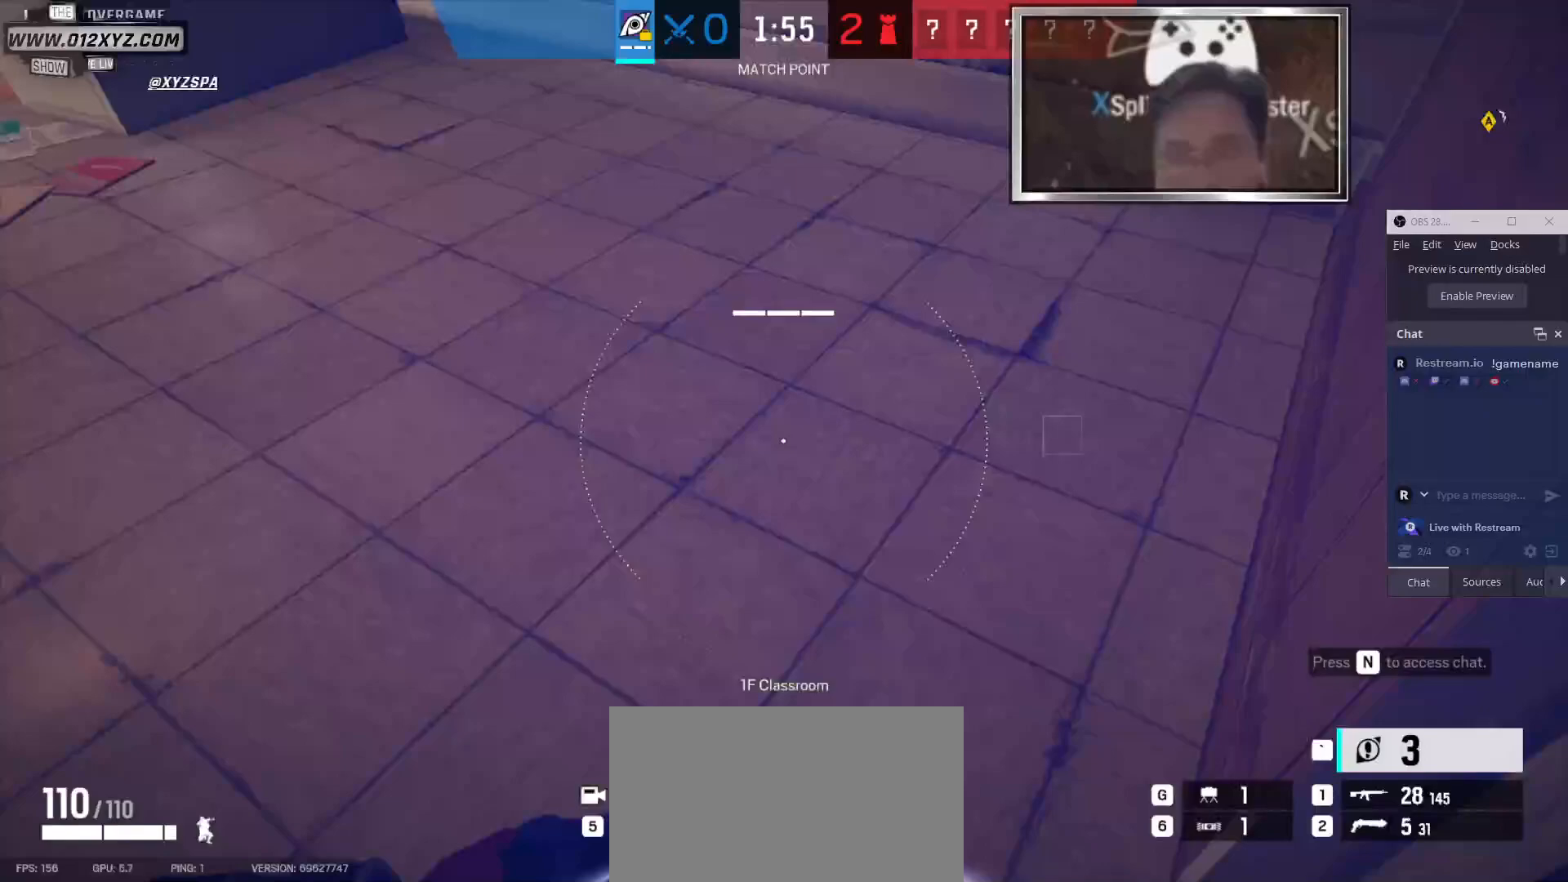
{"keys": ["f", "w"], "mouse": [], "events": [[300, "w", "down"]]}
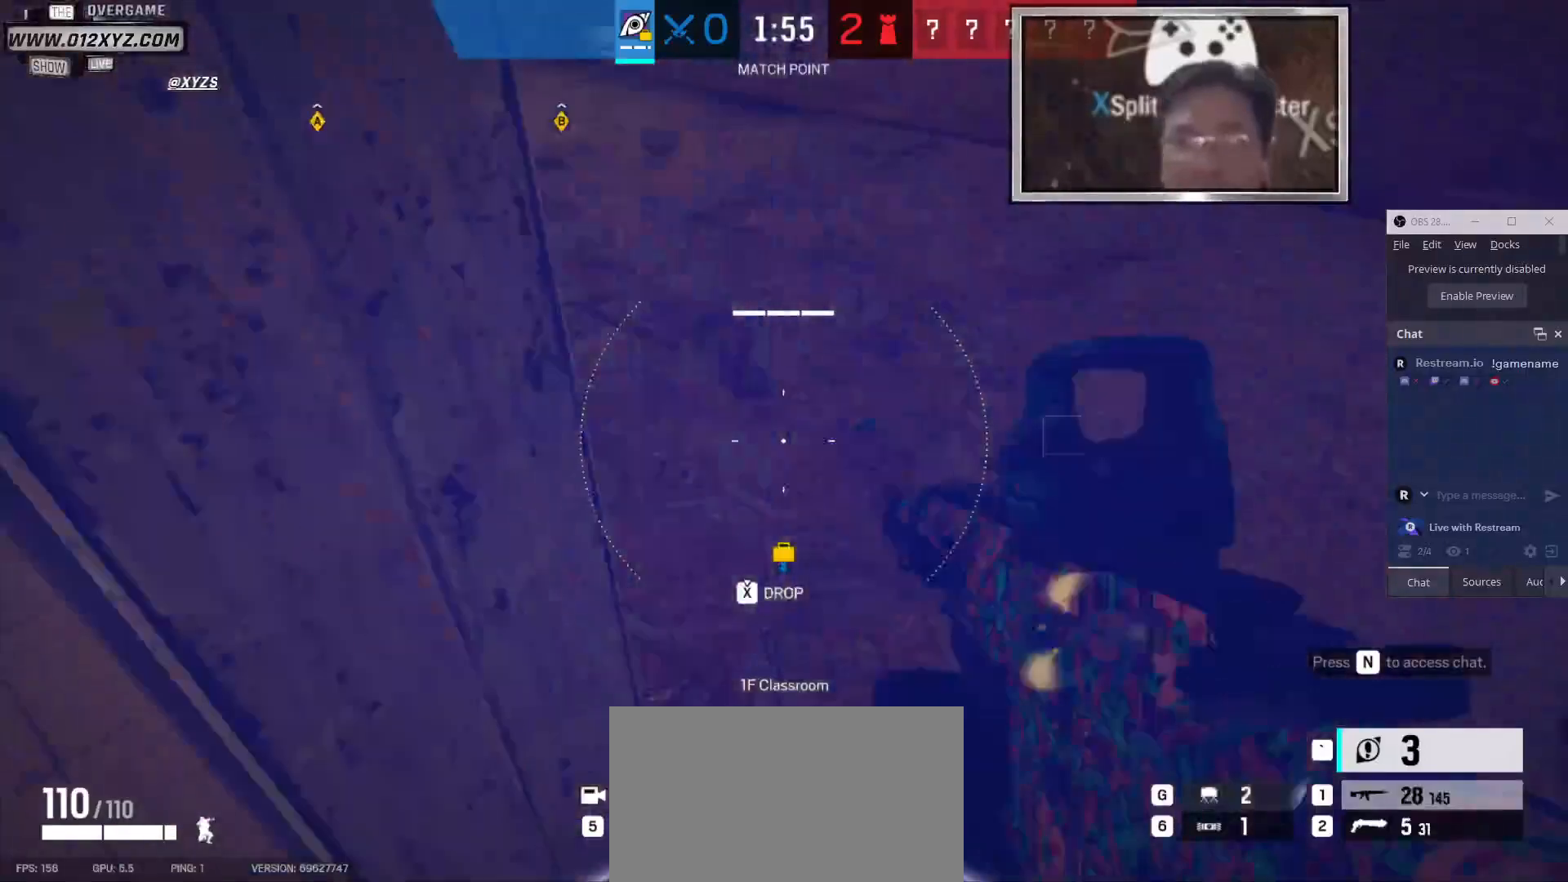
{"keys": ["d", "w"], "mouse": [], "events": [[33, "f", "up"], [200, "d", "down"]]}